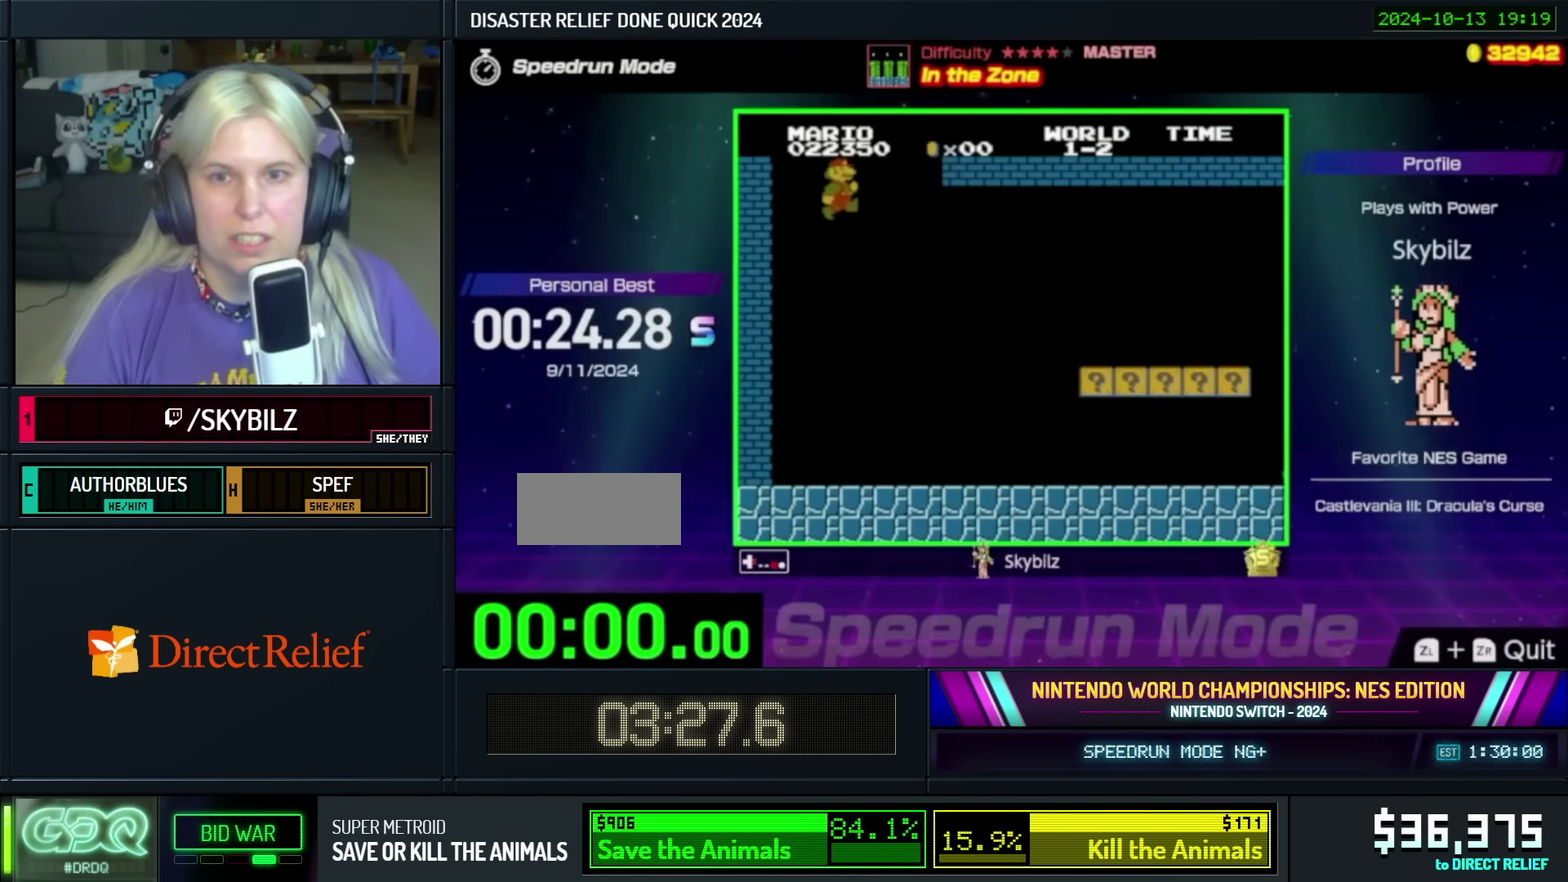
Gameplay with a controller (Nintendo layout); each line is a JSON object with the inputs held at the frame after it. "events" lists button and stick changes between this image and that frame as [ms after this image, input, new state], when the widget could be followed in between. Not read: L3 R3.
{"buttons": ["B", "DPAD_RIGHT"], "events": []}
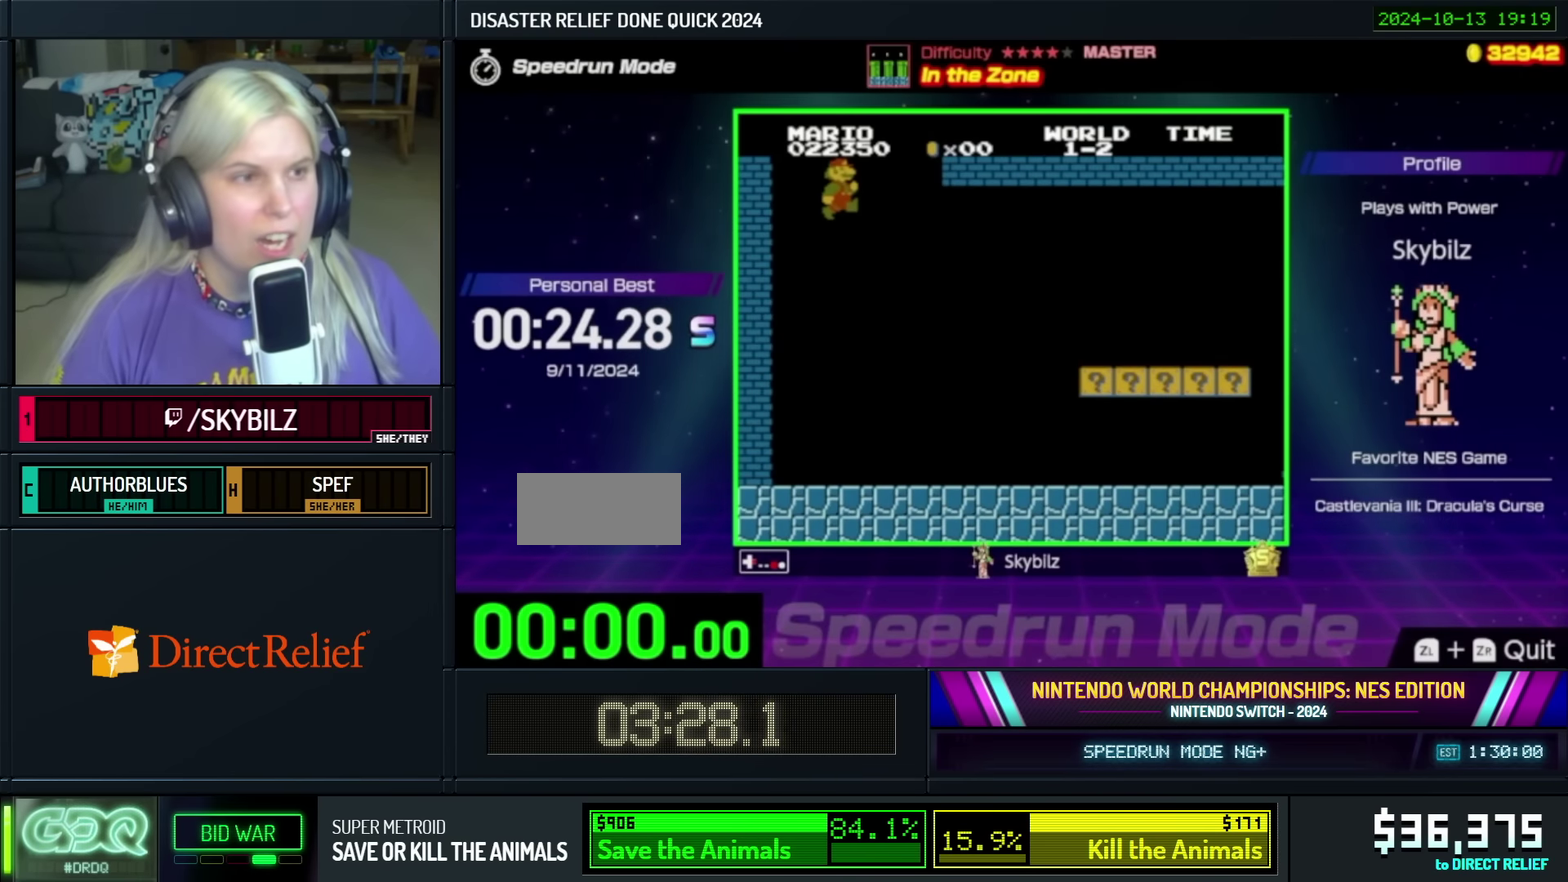
{"buttons": ["B", "DPAD_RIGHT"], "events": []}
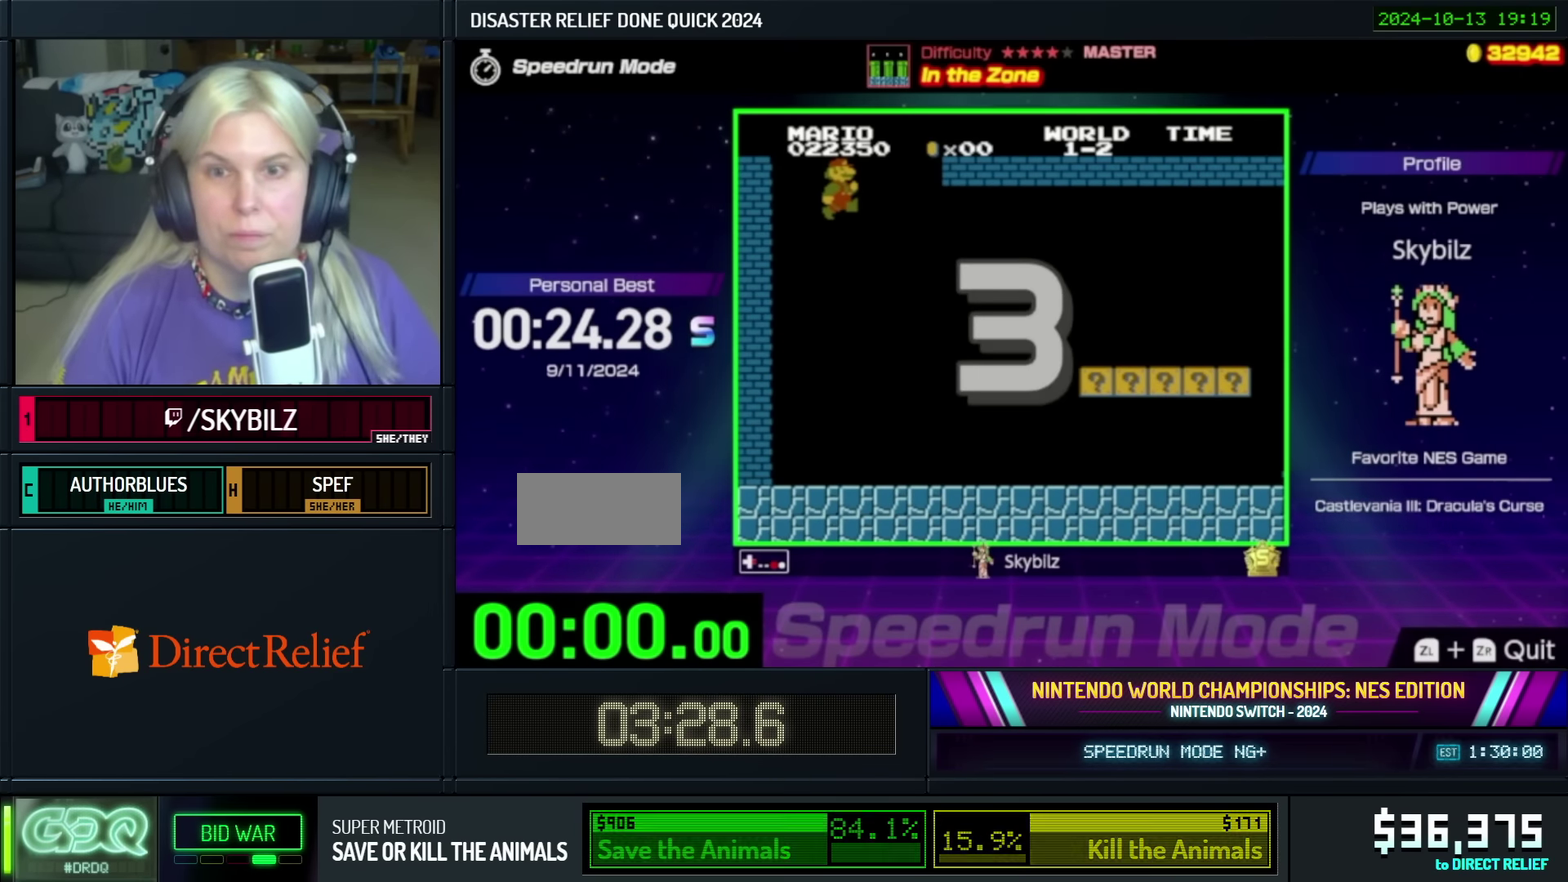
{"buttons": ["B", "DPAD_RIGHT"], "events": []}
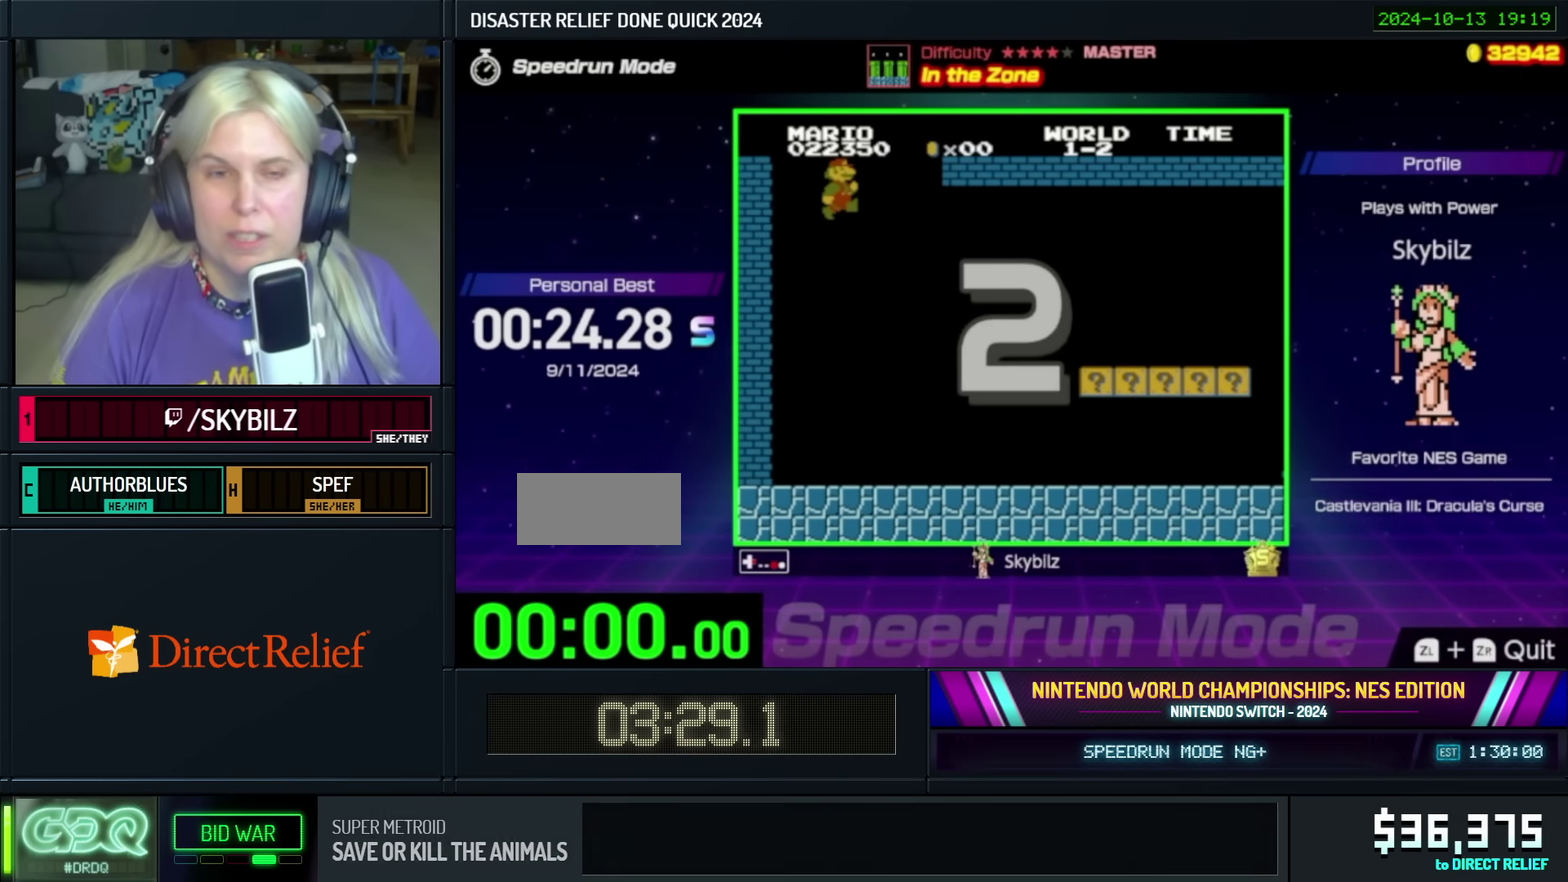
{"buttons": ["B", "DPAD_RIGHT"], "events": []}
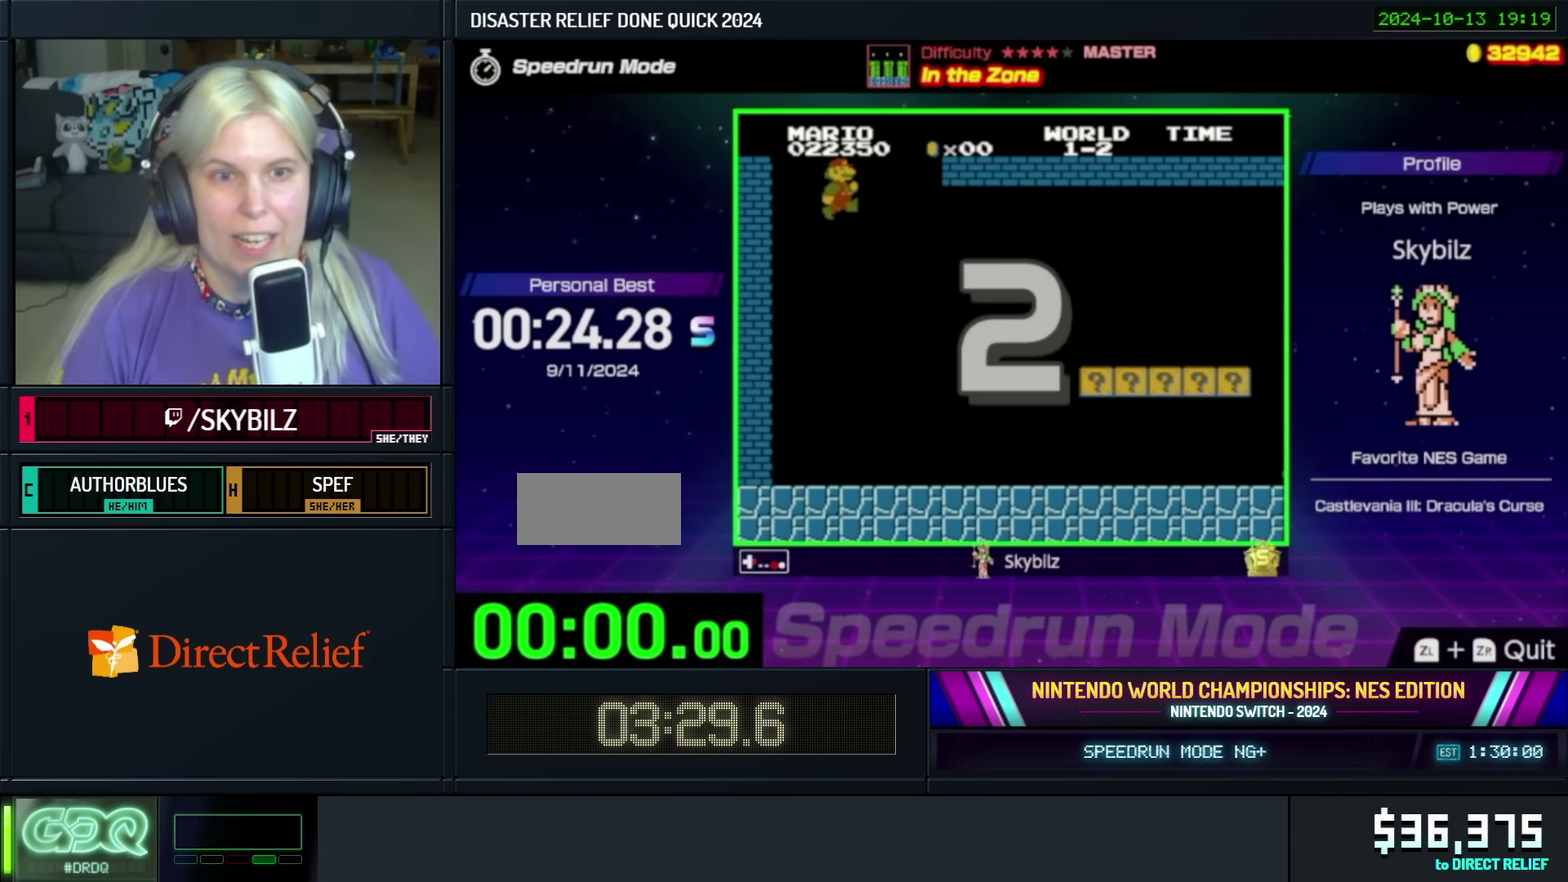
{"buttons": ["B", "DPAD_RIGHT"], "events": []}
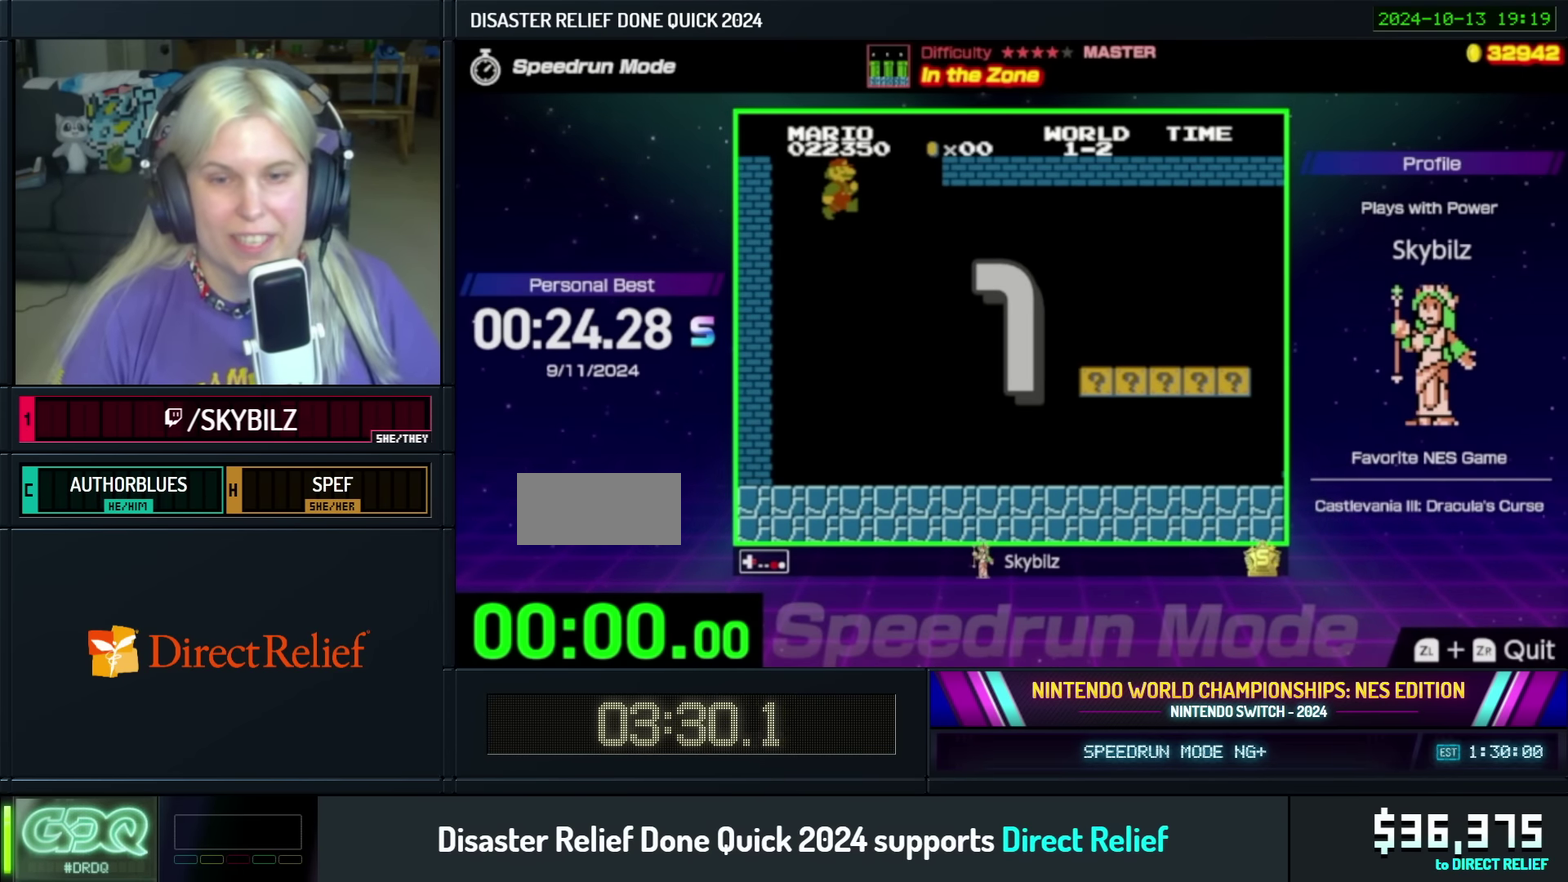
{"buttons": ["B", "DPAD_RIGHT"], "events": []}
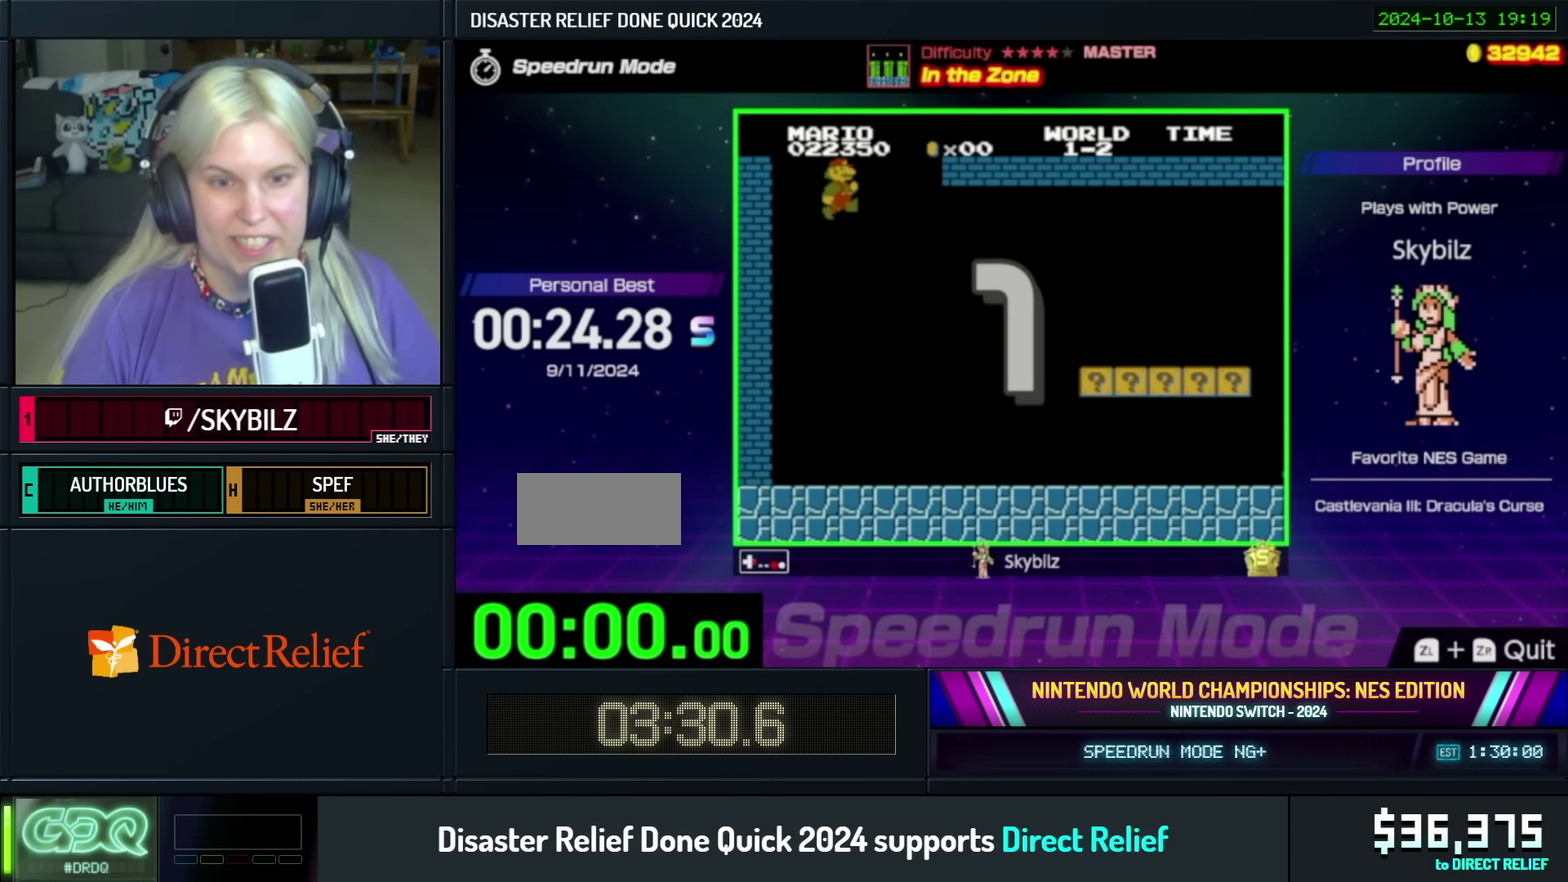
{"buttons": ["B", "DPAD_RIGHT"], "events": []}
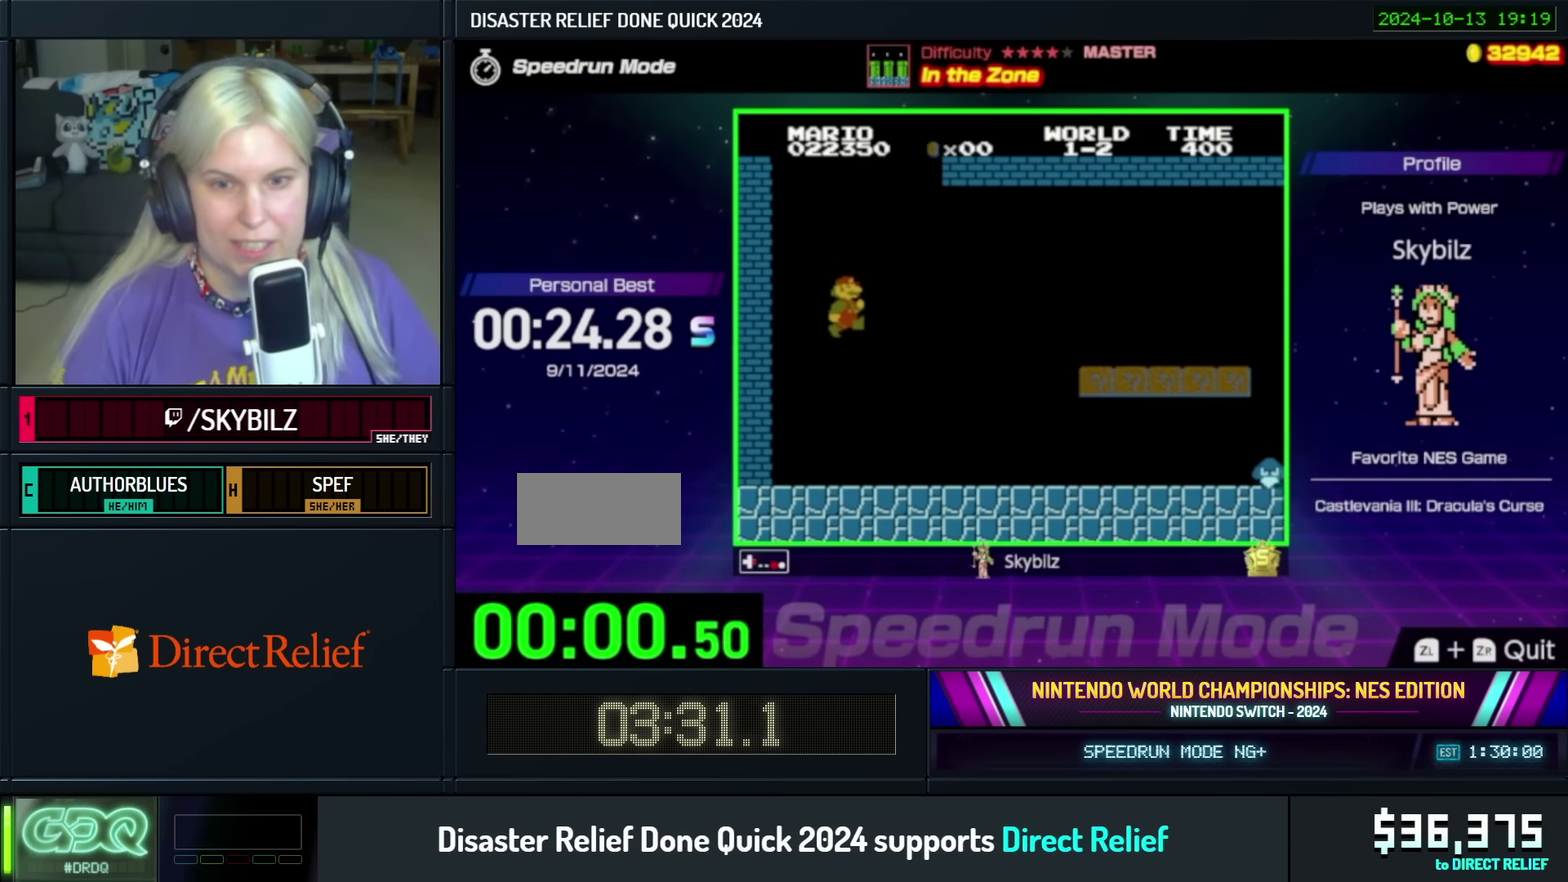
{"buttons": ["B", "DPAD_RIGHT"], "events": []}
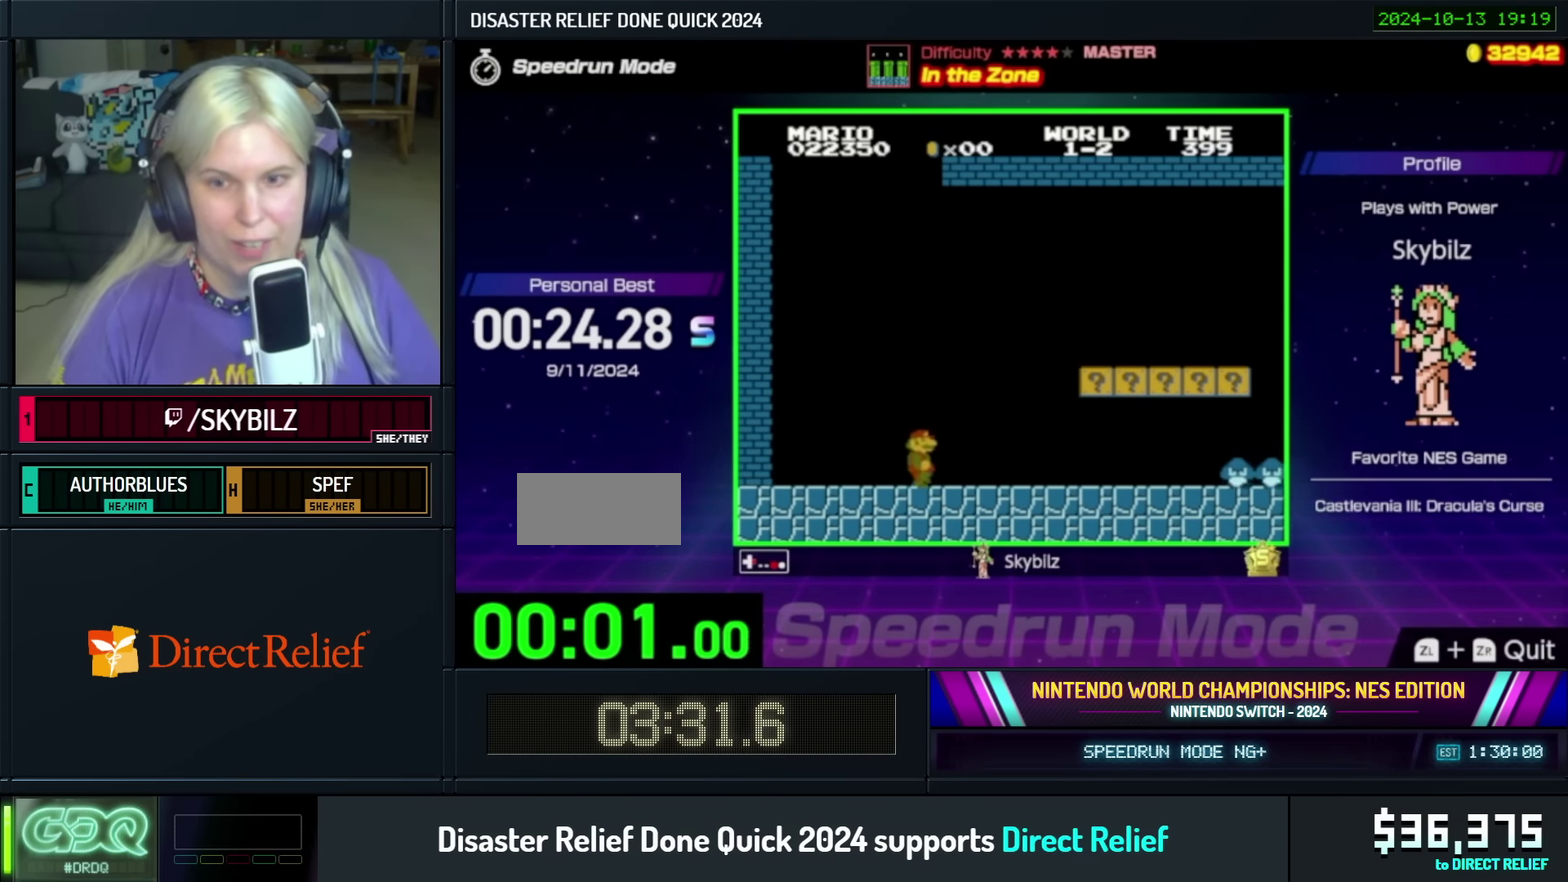
{"buttons": ["B", "DPAD_RIGHT"], "events": [[134, "A", "down"], [384, "A", "up"]]}
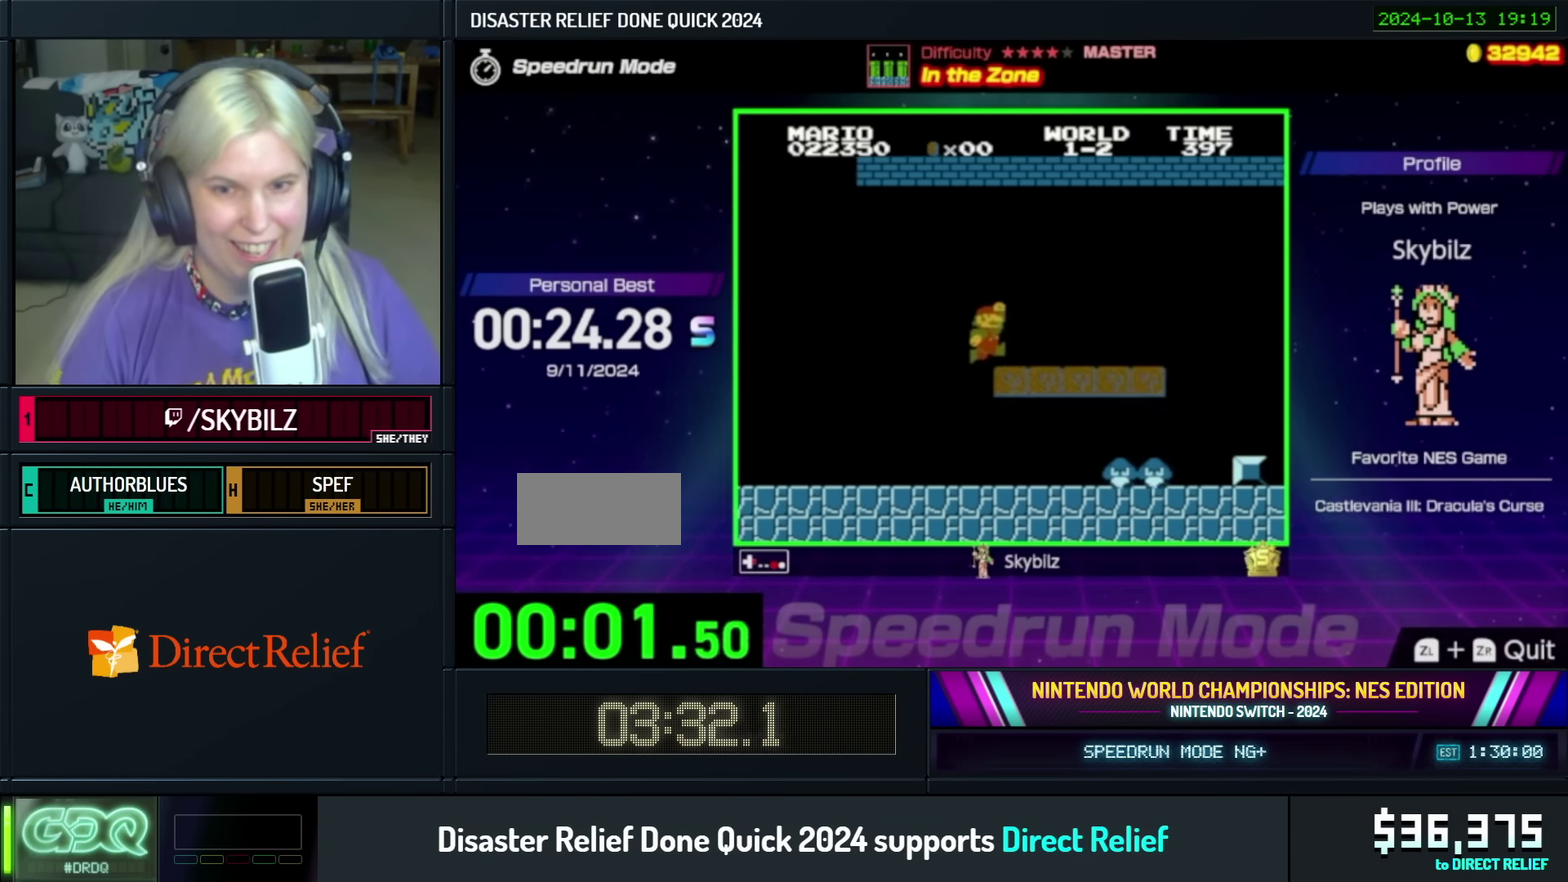
{"buttons": ["B", "DPAD_RIGHT"], "events": [[333, "A", "down"], [466, "A", "up"]]}
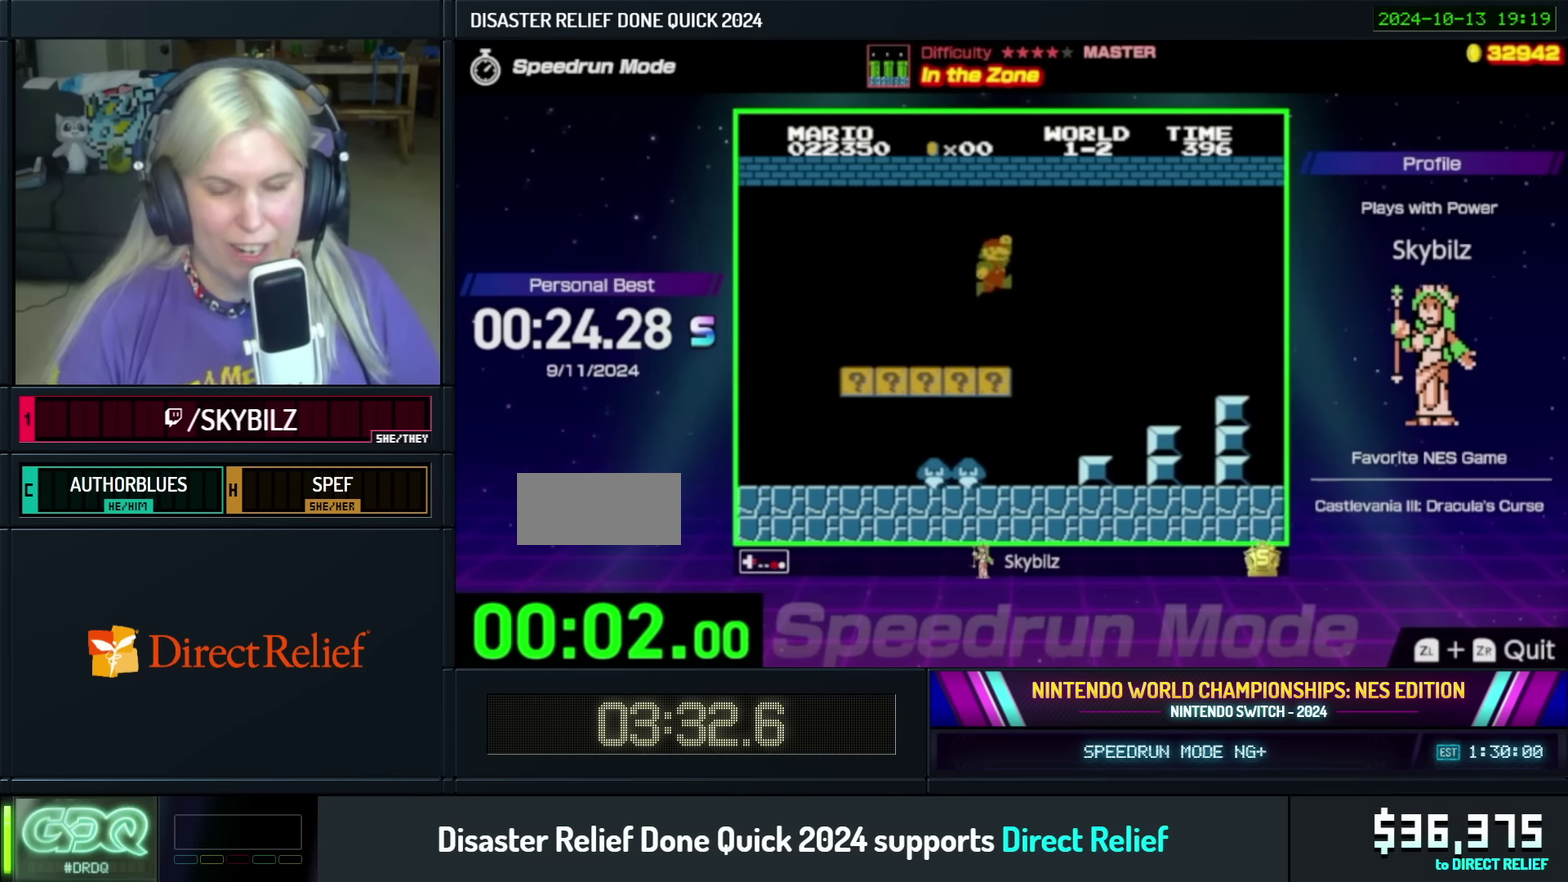
{"buttons": ["B", "DPAD_RIGHT"], "events": [[266, "DPAD_RIGHT", "up"], [333, "DPAD_LEFT", "down"], [433, "DPAD_LEFT", "up"], [483, "DPAD_RIGHT", "down"]]}
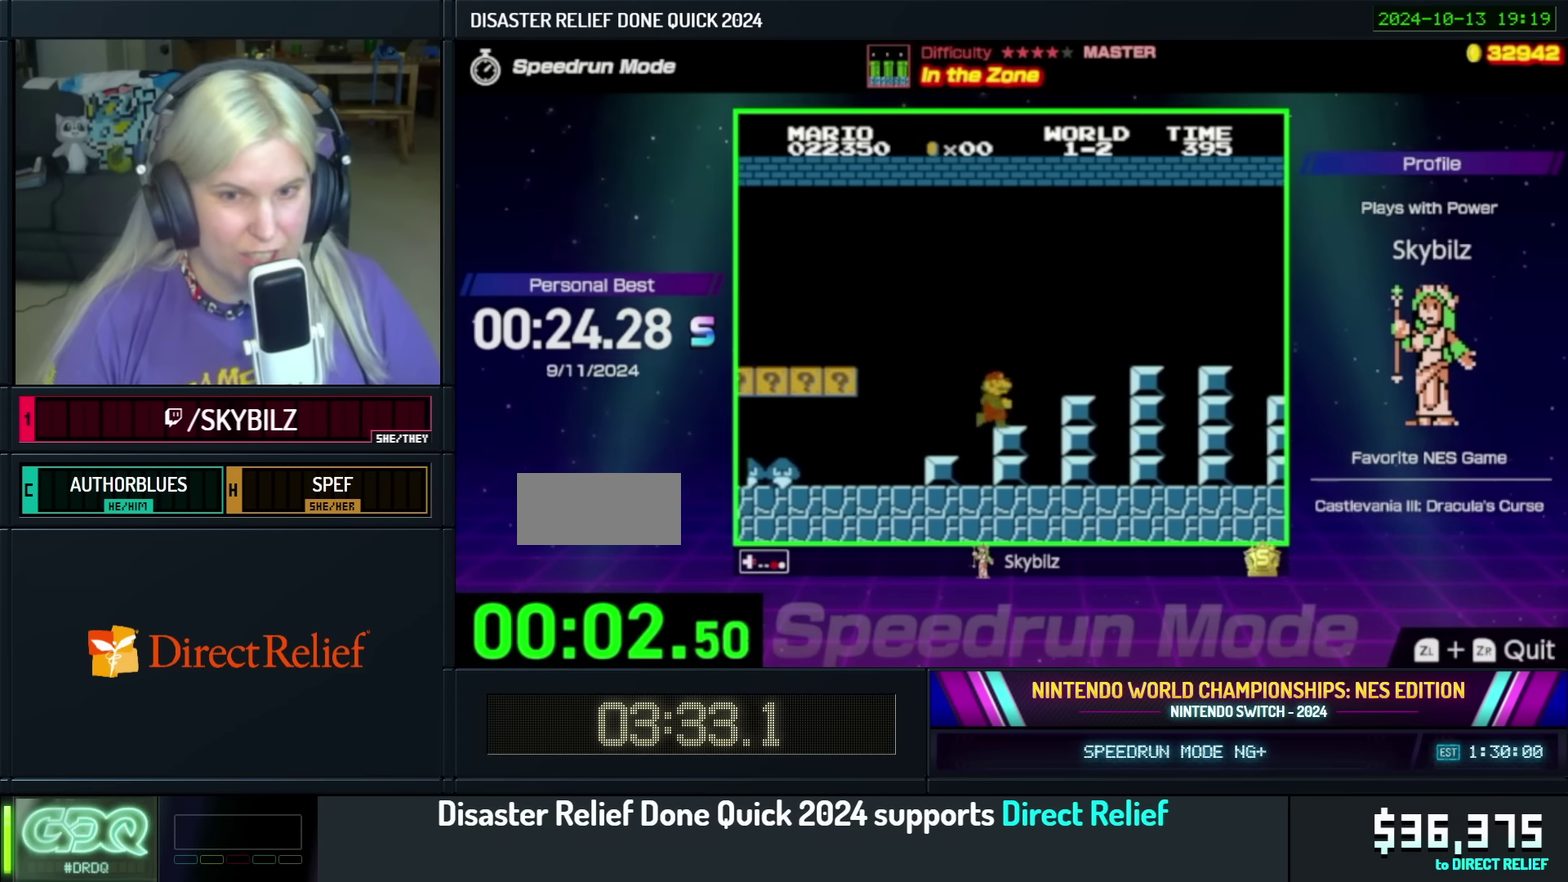
{"buttons": ["B", "DPAD_RIGHT"], "events": [[33, "A", "down"], [483, "A", "up"]]}
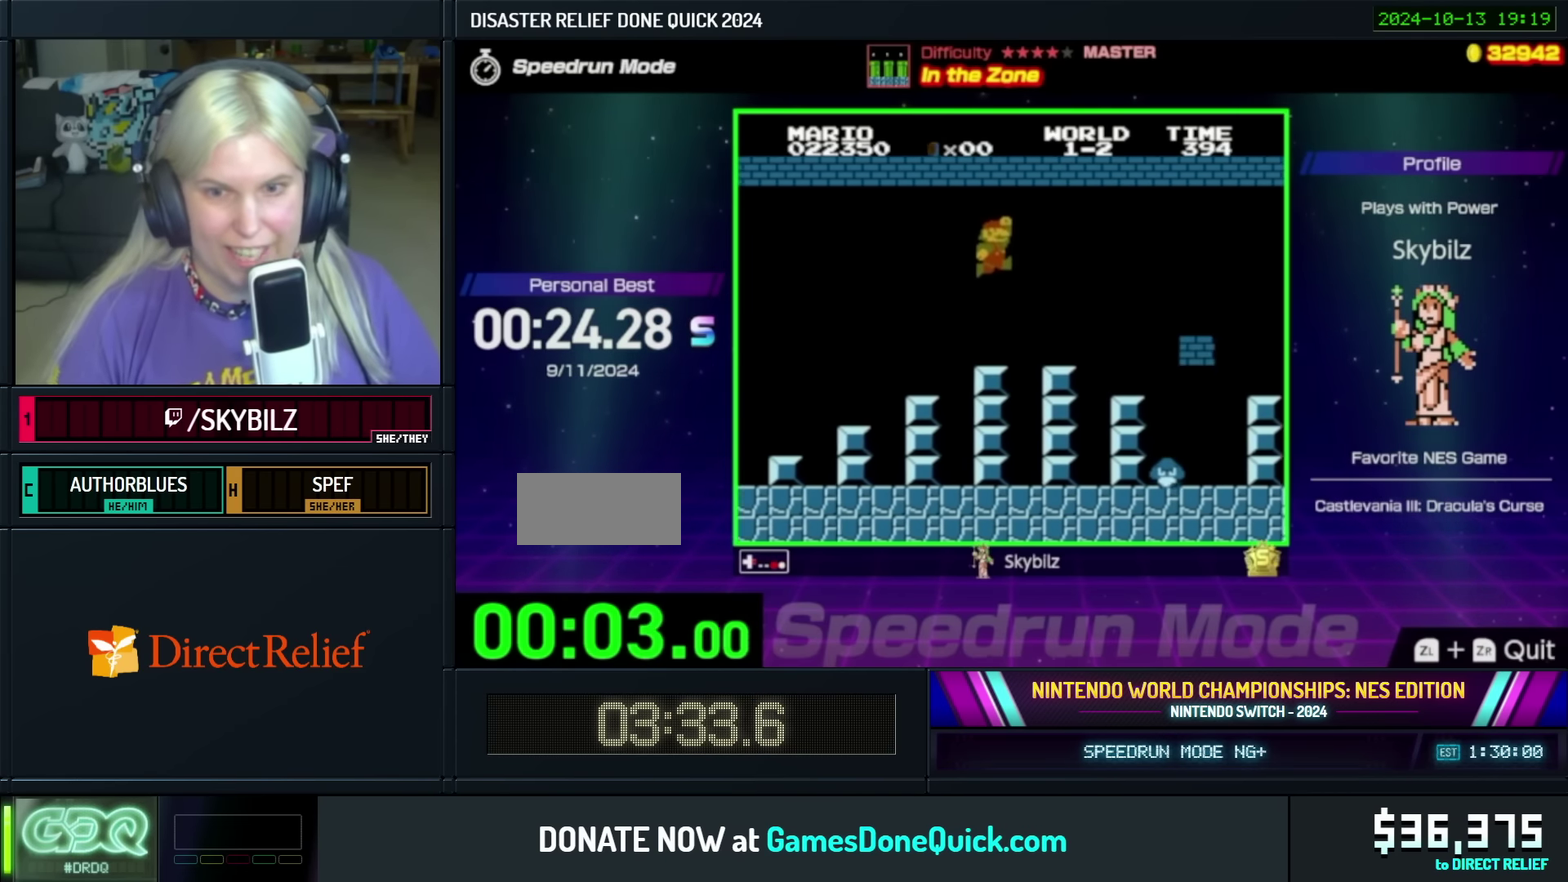
{"buttons": ["A", "B", "DPAD_RIGHT"], "events": [[233, "DPAD_RIGHT", "up"], [283, "DPAD_LEFT", "down"], [383, "DPAD_UP", "down"], [433, "A", "down"], [433, "DPAD_LEFT", "up"], [433, "DPAD_RIGHT", "down"], [433, "DPAD_UP", "up"]]}
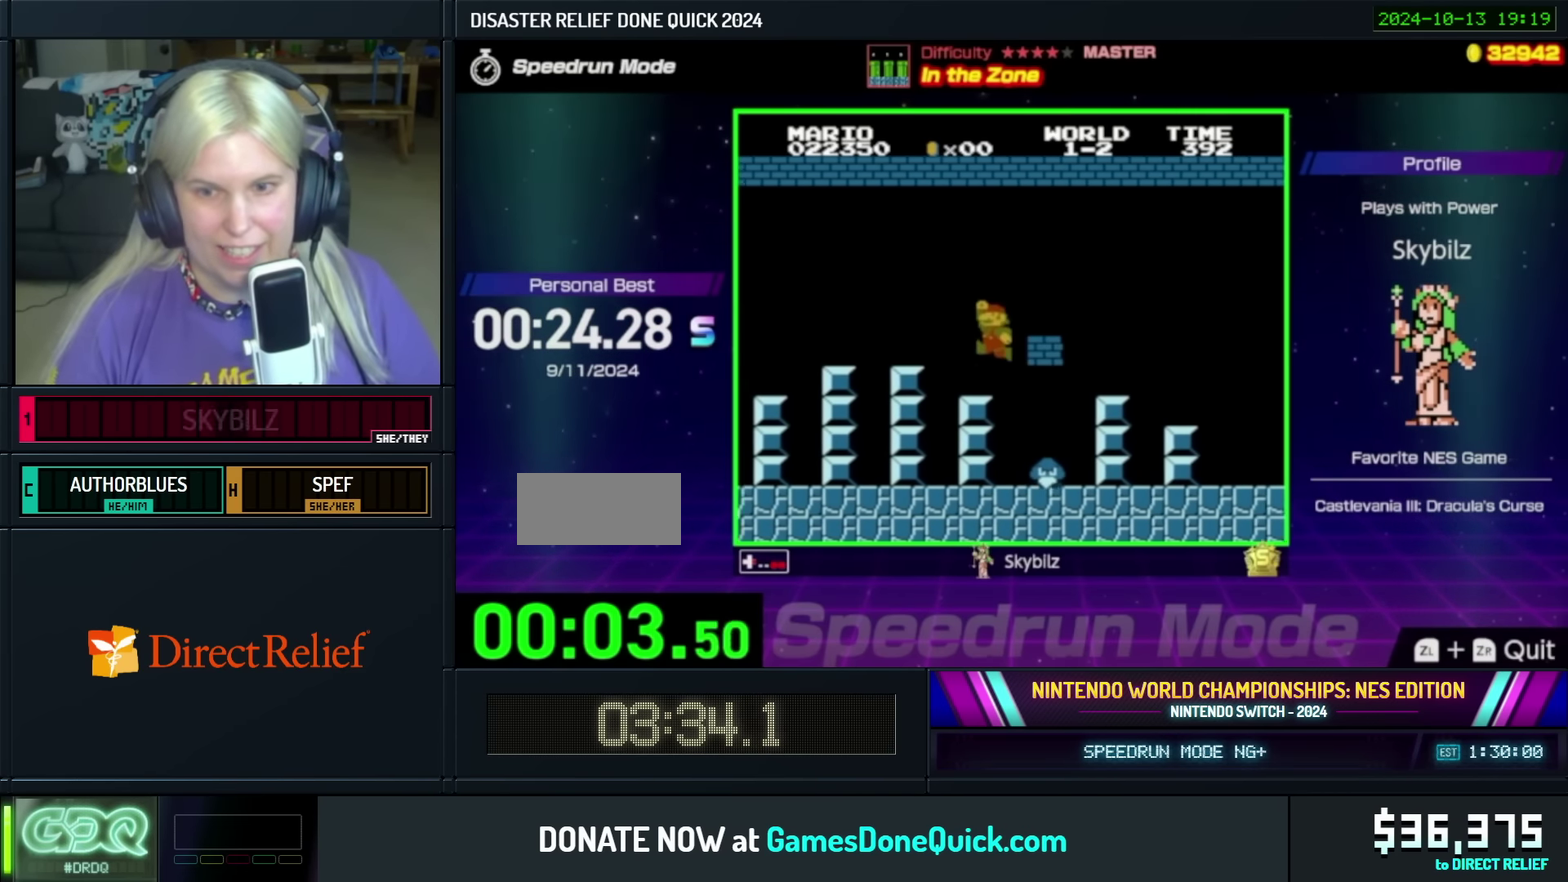
{"buttons": ["B", "DPAD_RIGHT"], "events": [[133, "A", "up"]]}
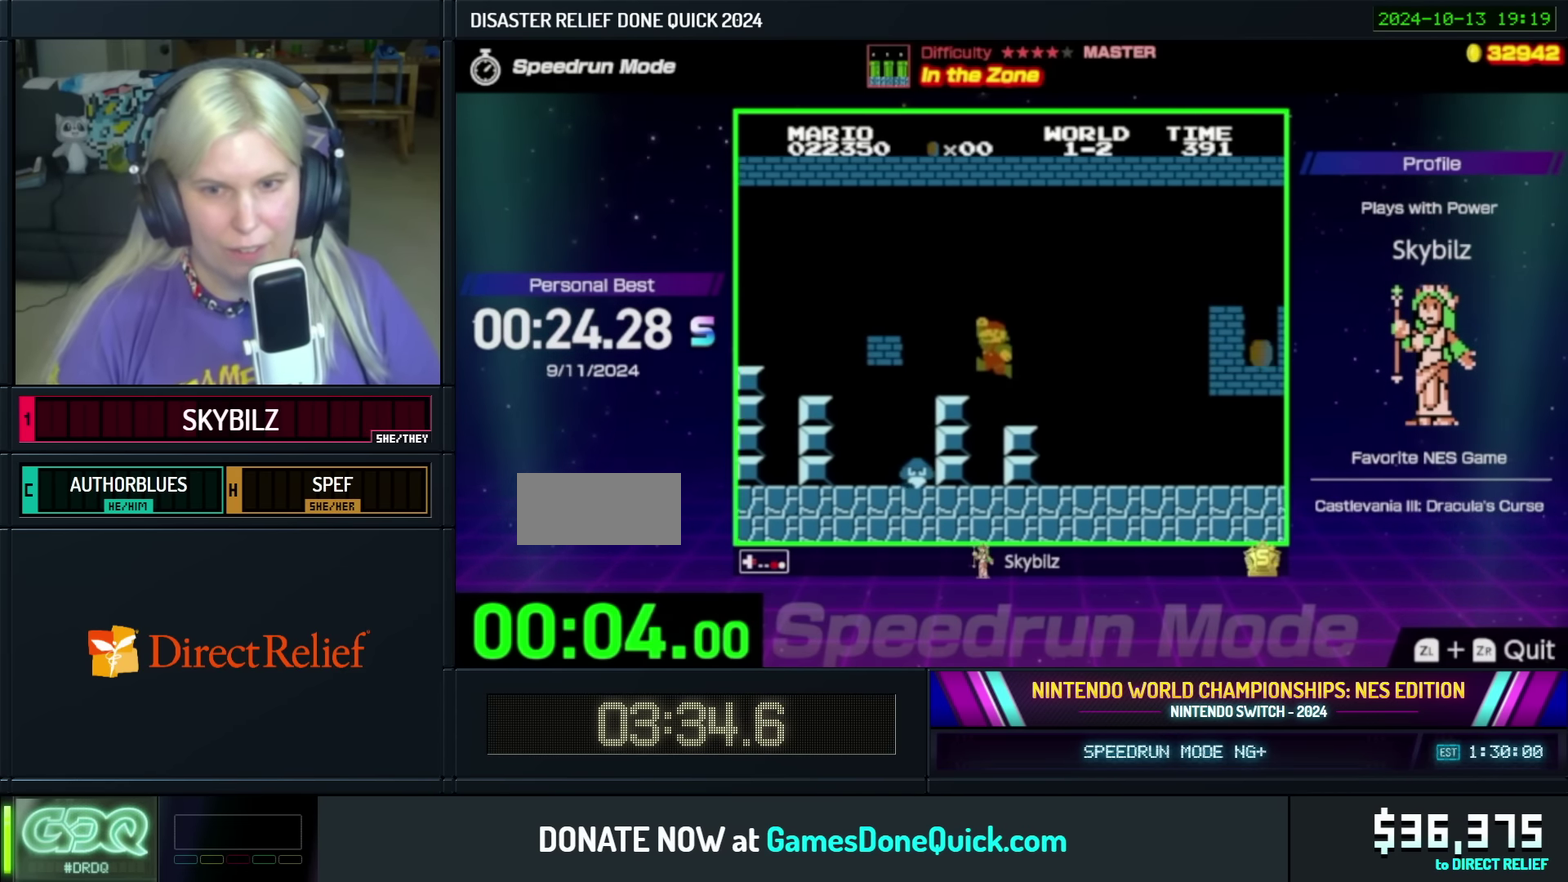
{"buttons": ["B", "DPAD_RIGHT"], "events": []}
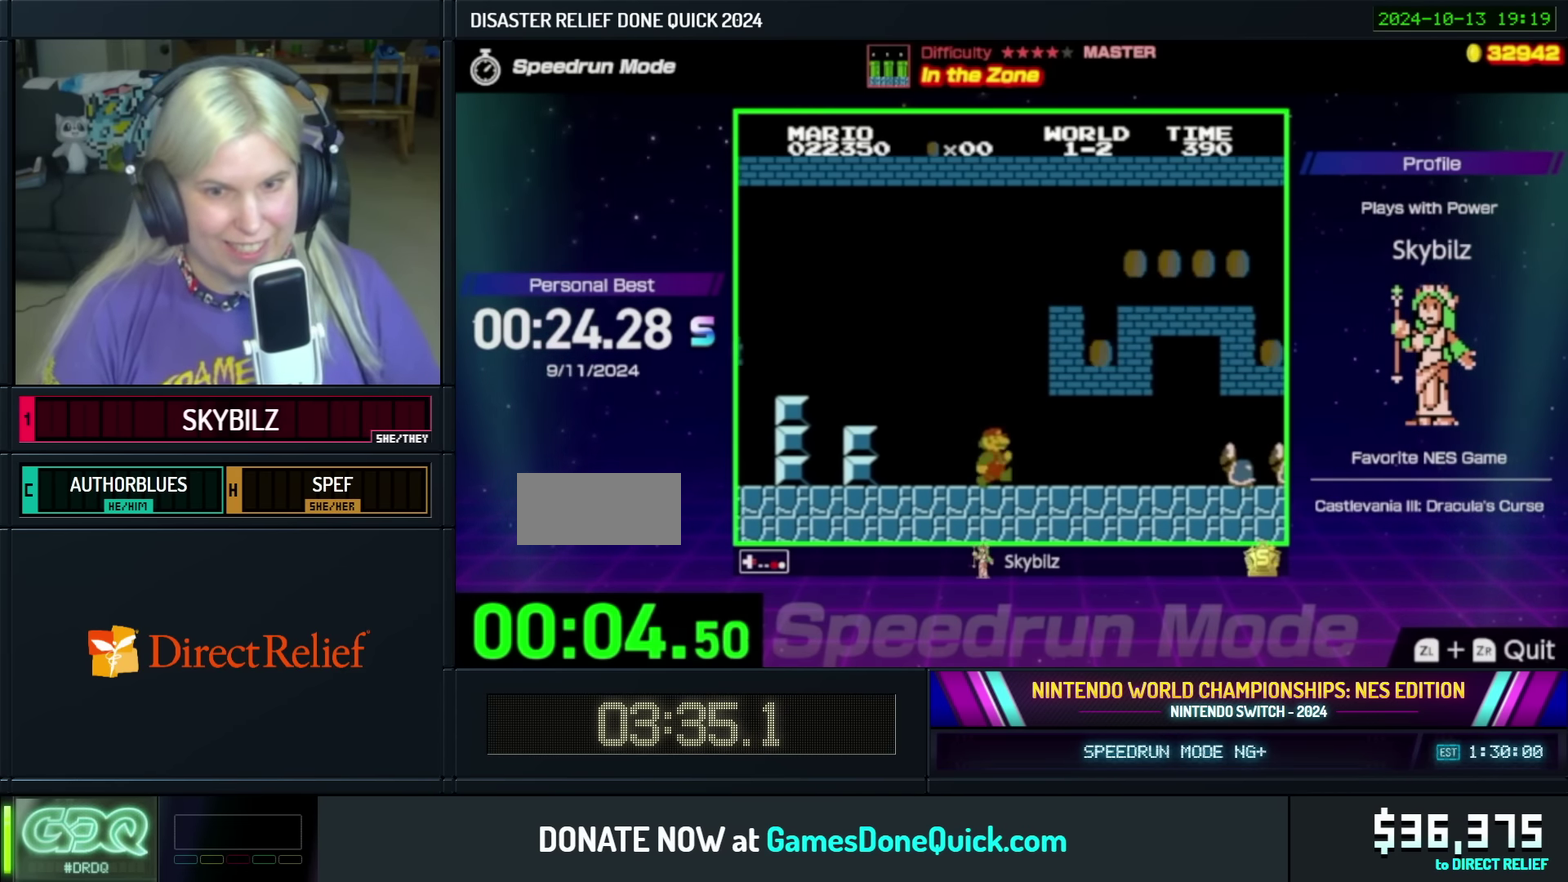
{"buttons": ["A", "B", "DPAD_RIGHT"], "events": [[433, "A", "down"]]}
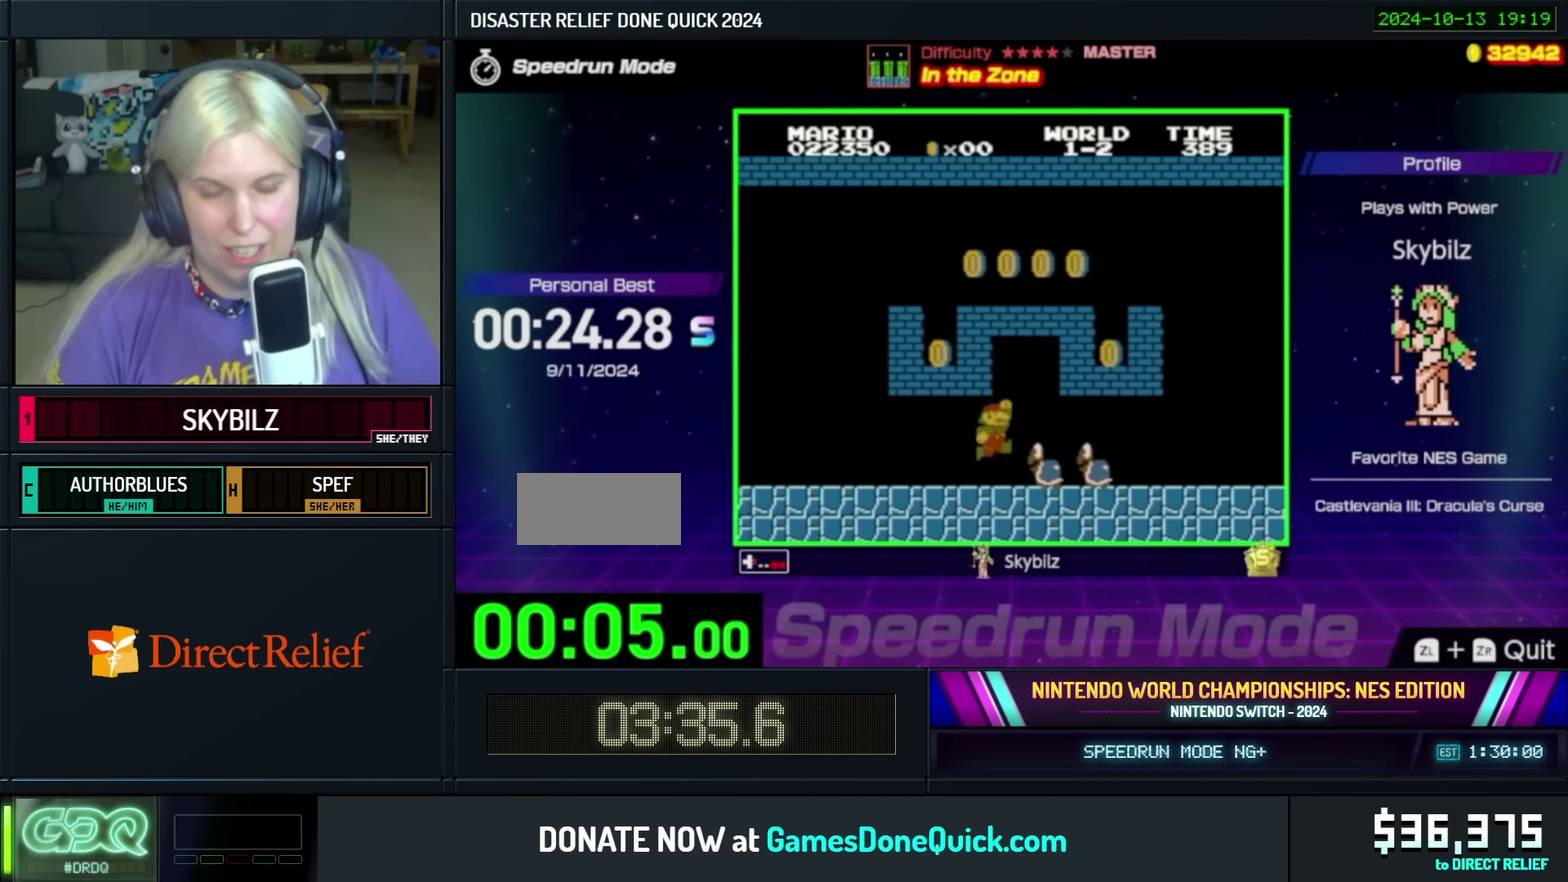
{"buttons": ["B"], "events": [[283, "DPAD_RIGHT", "up"], [350, "A", "up"]]}
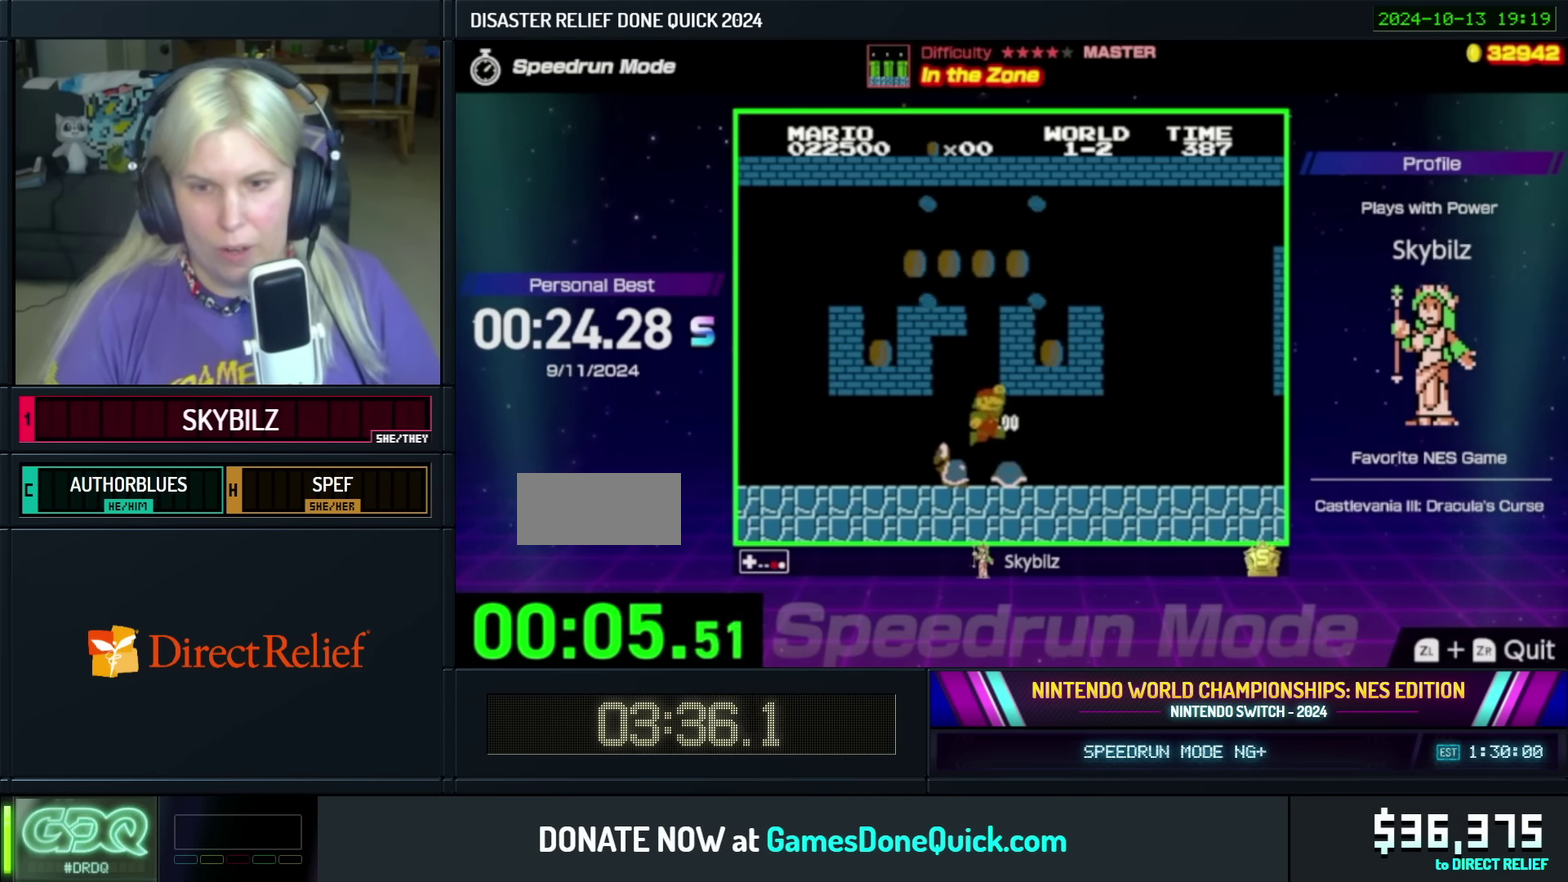
{"buttons": ["B", "DPAD_RIGHT"], "events": [[50, "DPAD_RIGHT", "down"]]}
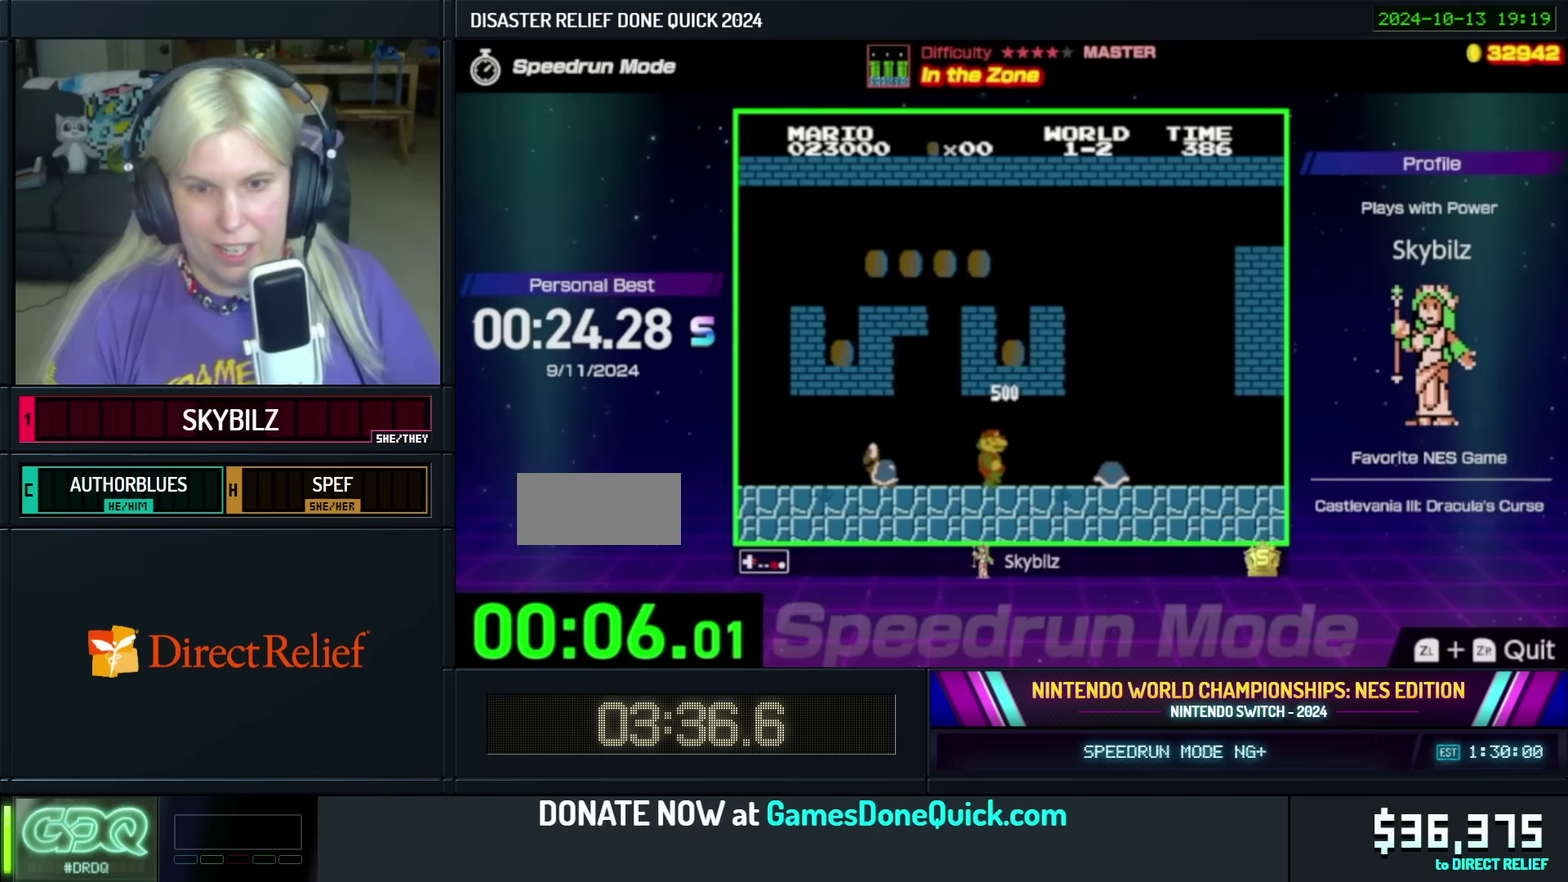
{"buttons": ["B", "DPAD_RIGHT"], "events": []}
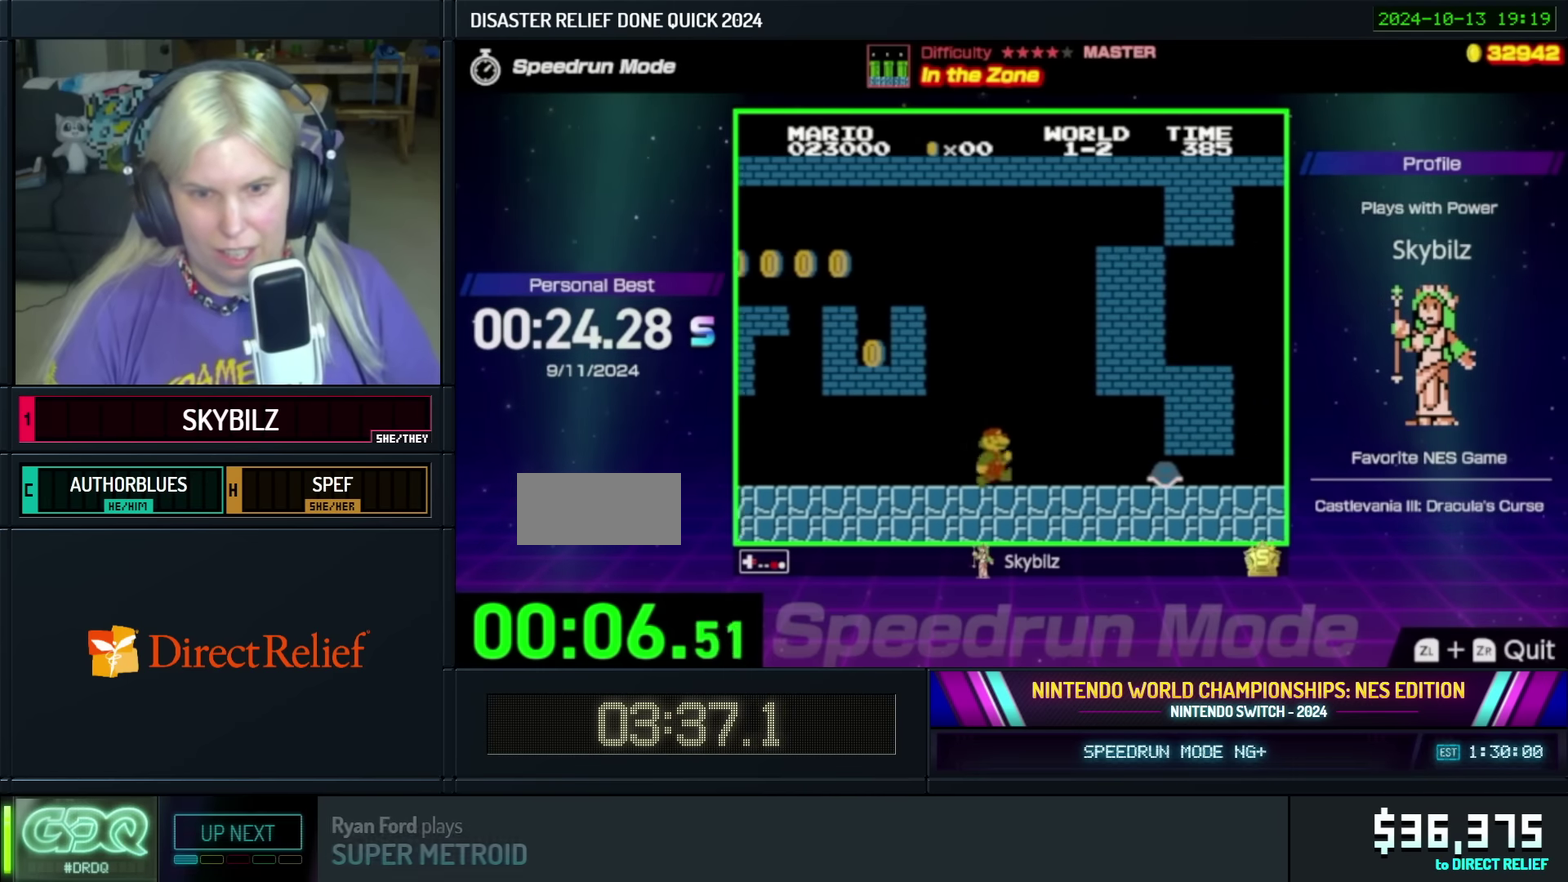
{"buttons": ["B", "DPAD_DOWN"], "events": [[333, "DPAD_DOWN", "down"], [333, "DPAD_RIGHT", "up"]]}
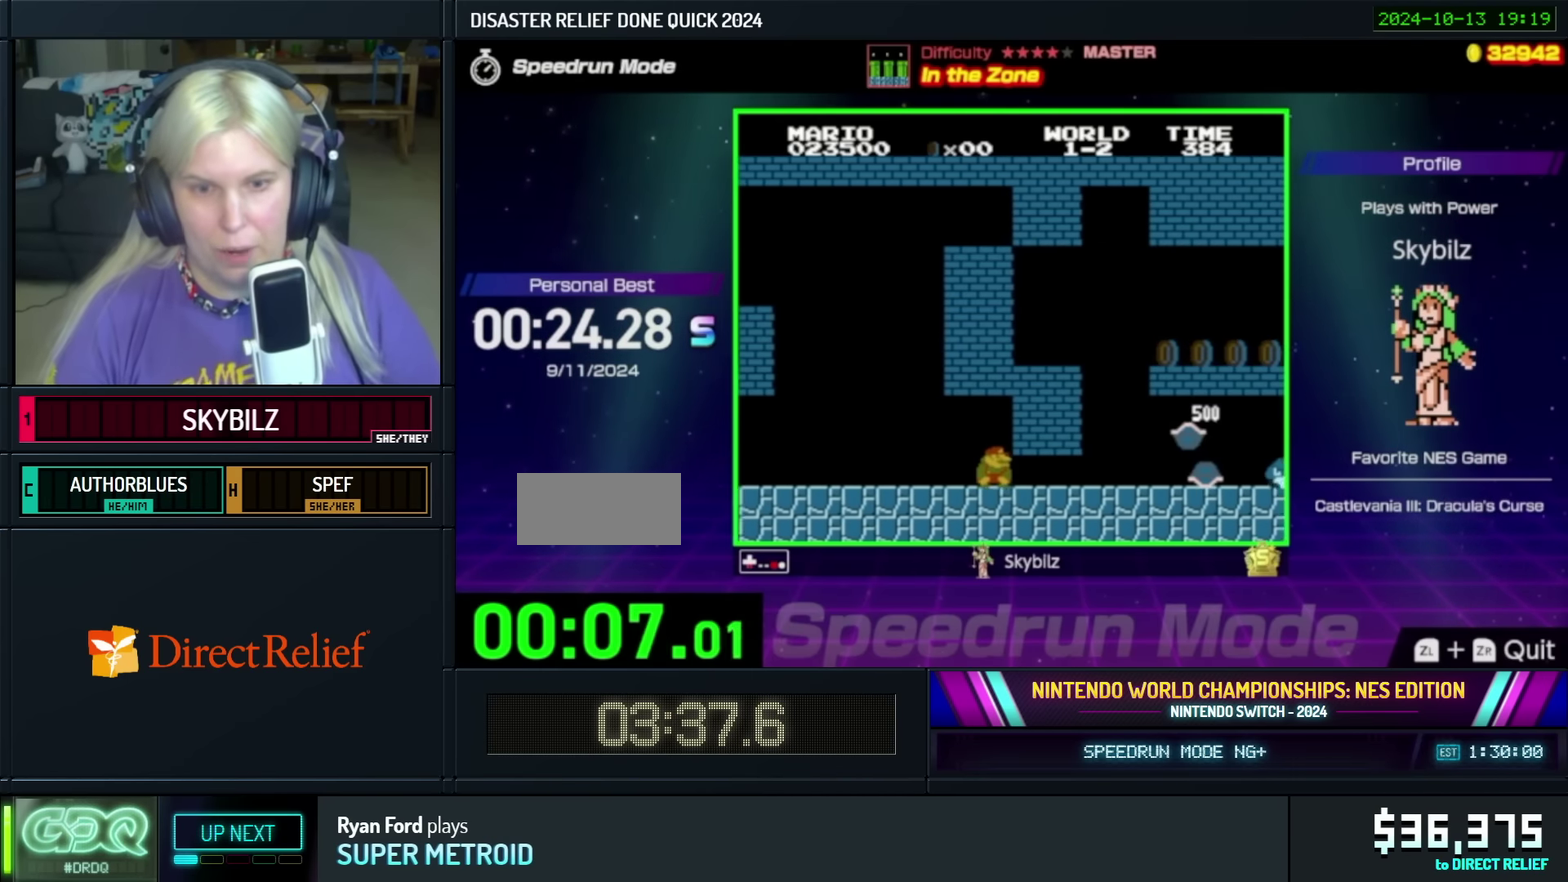
{"buttons": ["B", "DPAD_RIGHT"], "events": [[283, "DPAD_RIGHT", "down"], [333, "DPAD_DOWN", "up"]]}
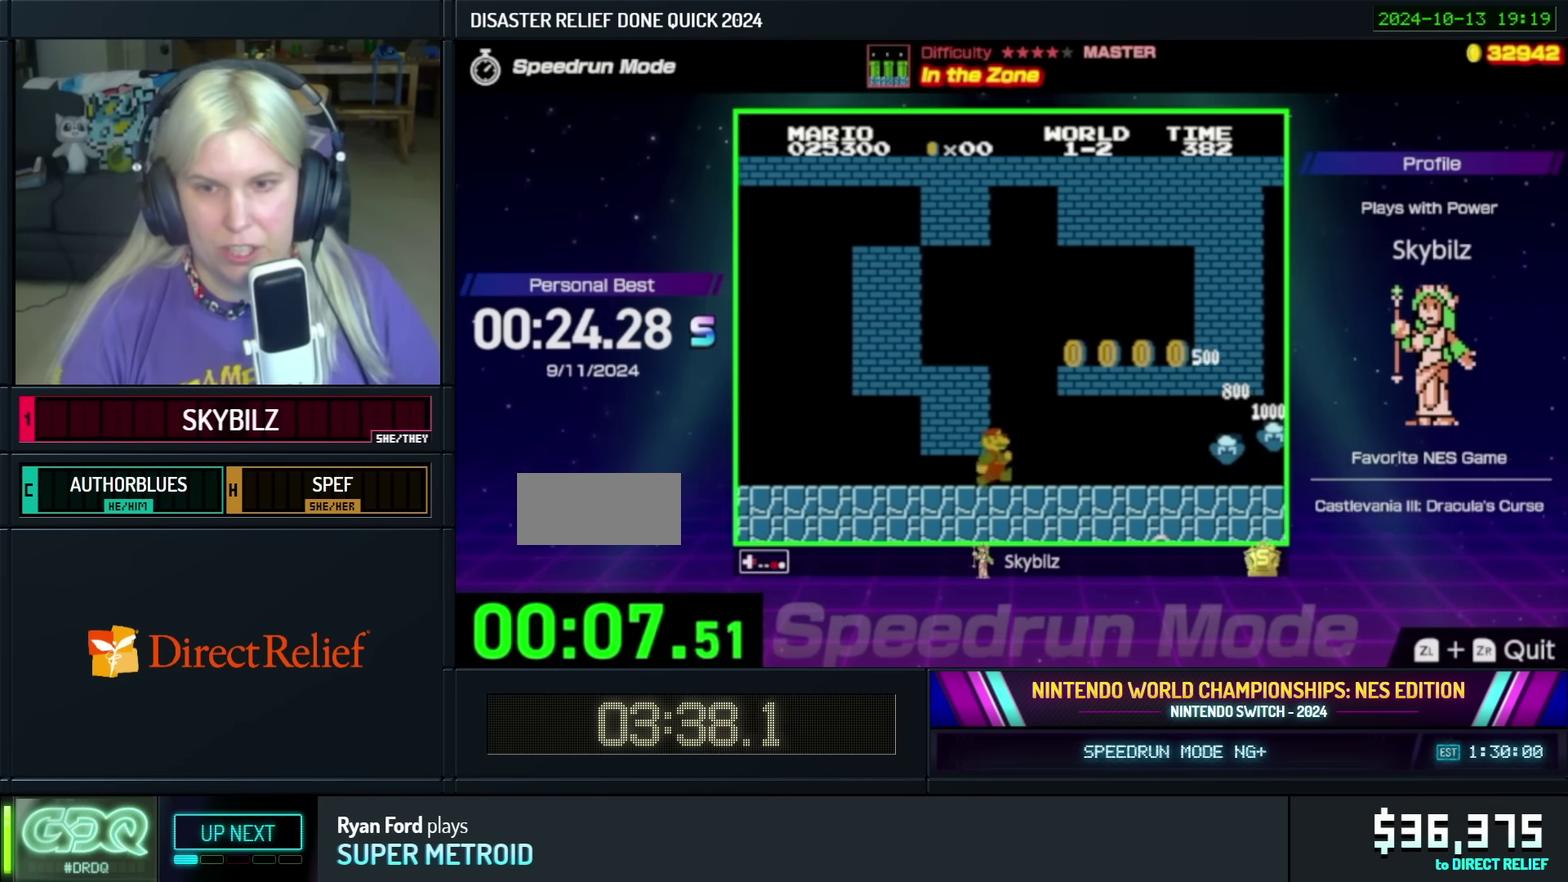
{"buttons": ["B", "DPAD_RIGHT"], "events": []}
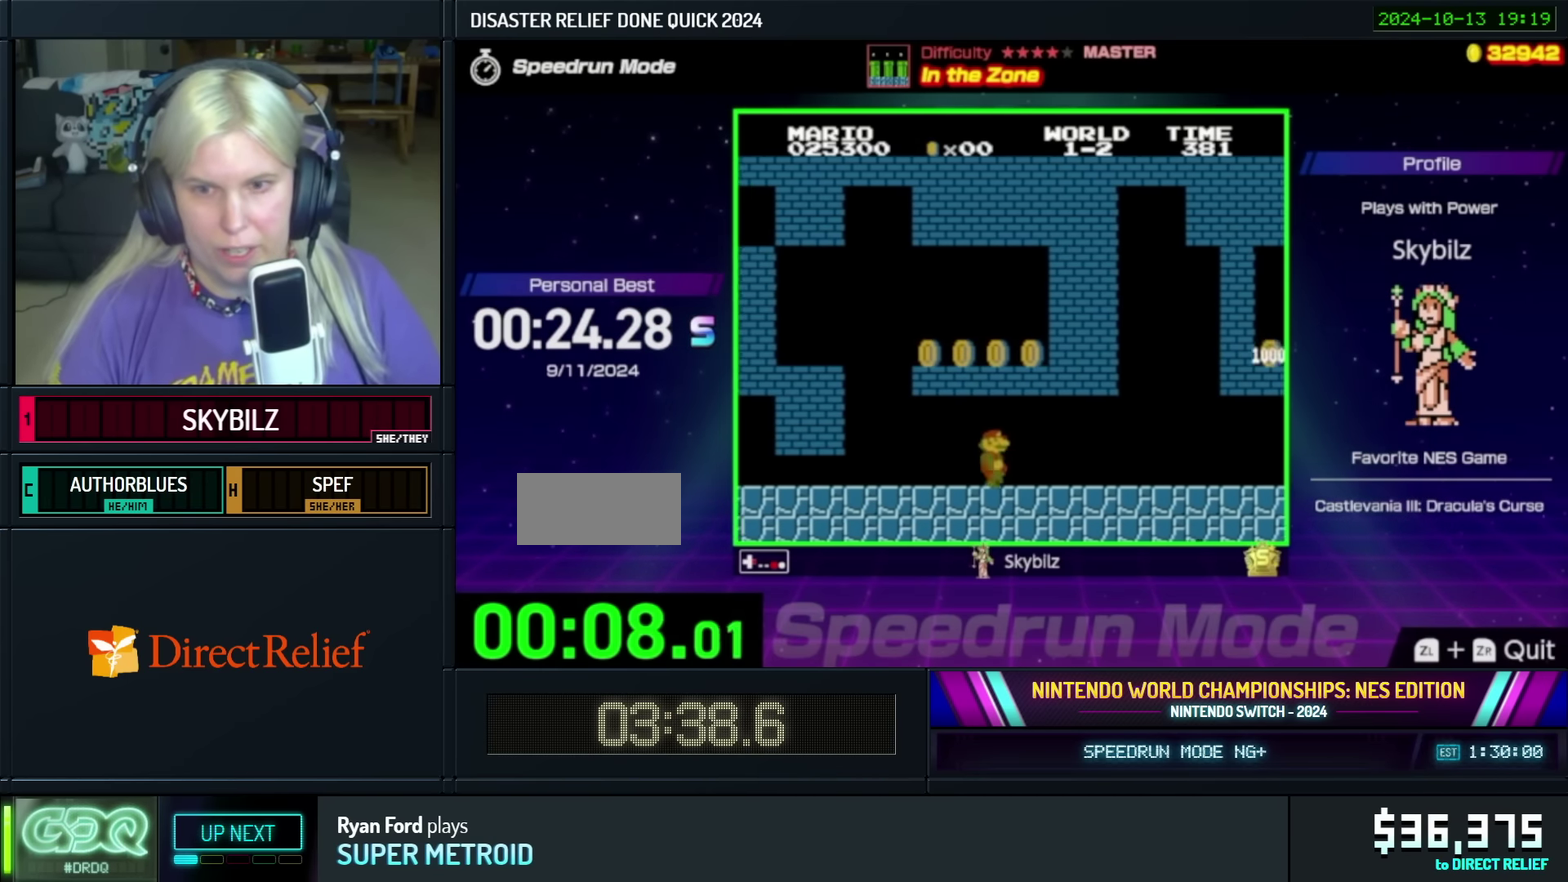
{"buttons": ["B", "DPAD_RIGHT"], "events": []}
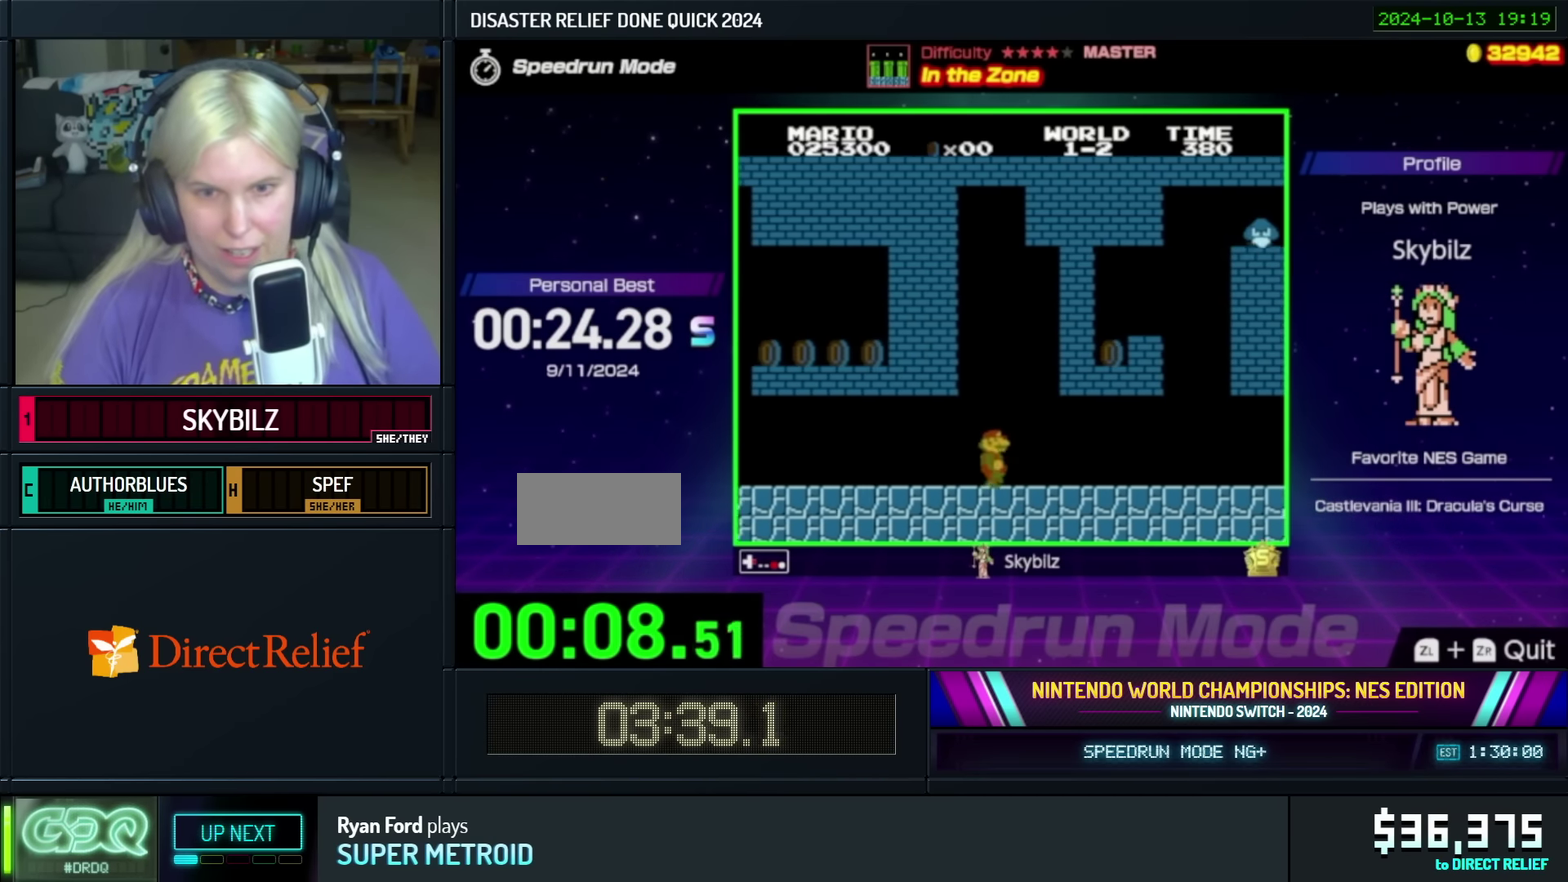
{"buttons": ["B", "DPAD_RIGHT"], "events": []}
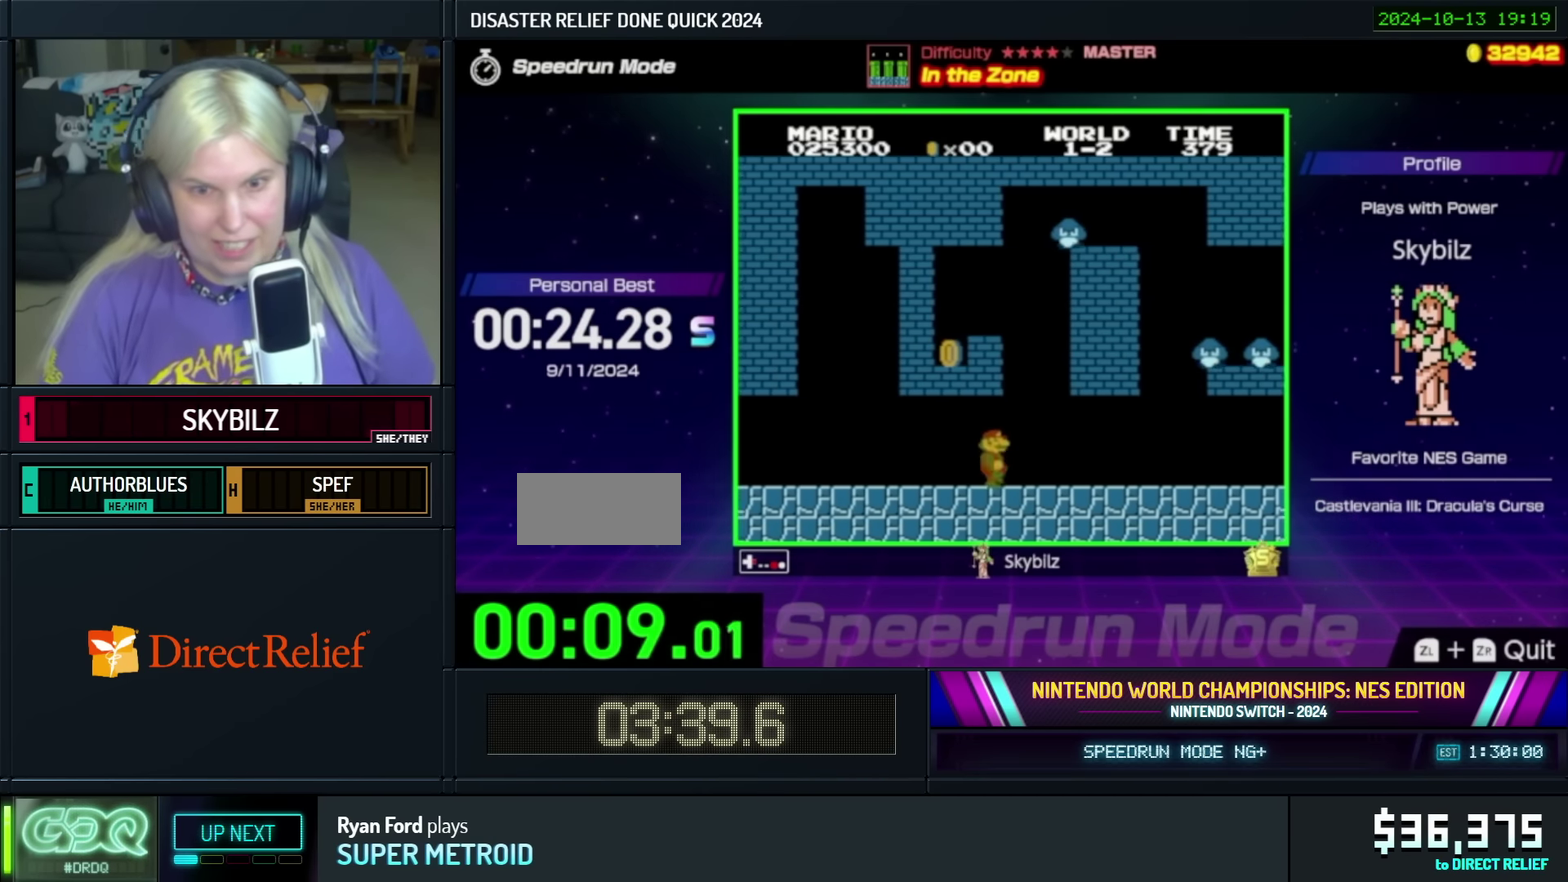
{"buttons": ["A", "B", "DPAD_DOWN", "DPAD_RIGHT"], "events": [[133, "DPAD_DOWN", "down"], [217, "DPAD_RIGHT", "up"], [250, "A", "down"], [333, "DPAD_RIGHT", "down"]]}
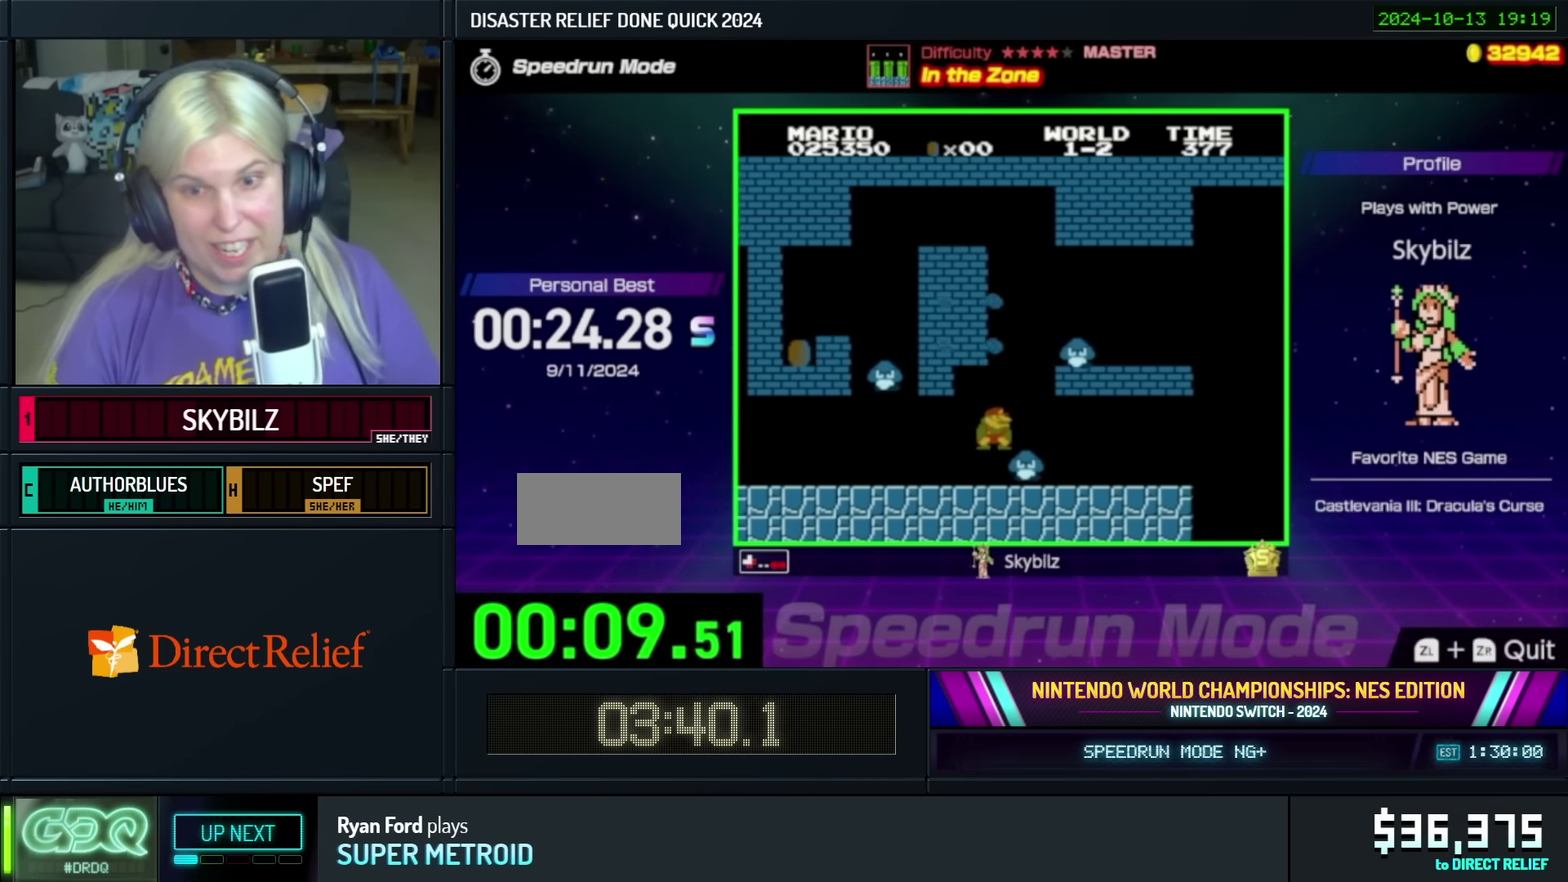
{"buttons": ["B", "DPAD_RIGHT"], "events": [[183, "A", "up"], [183, "DPAD_DOWN", "up"], [200, "DPAD_RIGHT", "up"], [283, "DPAD_RIGHT", "down"]]}
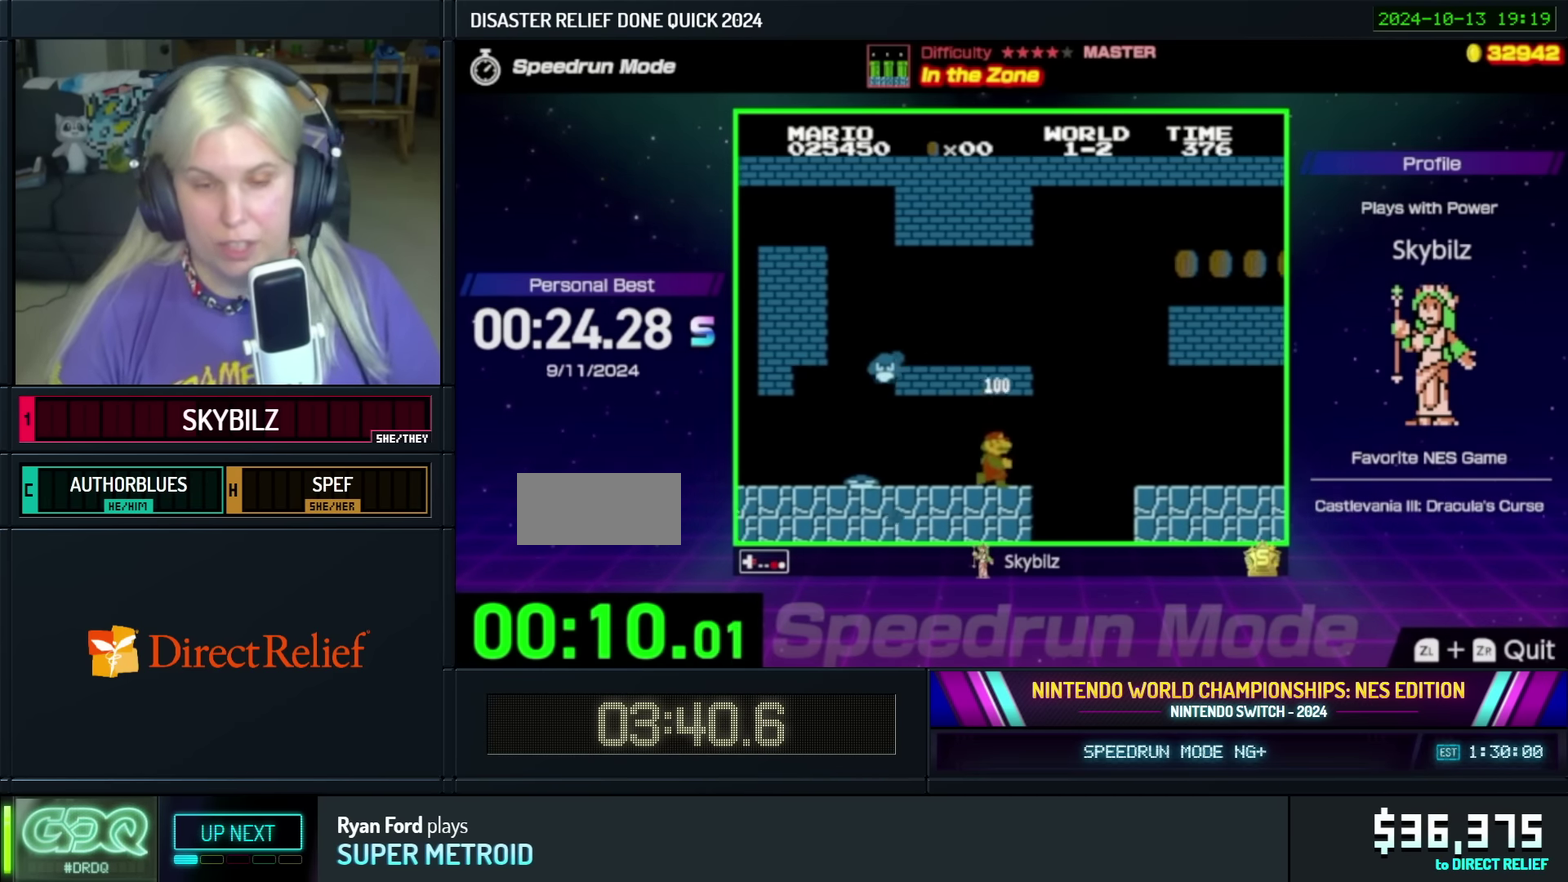
{"buttons": ["B", "DPAD_RIGHT"], "events": [[83, "A", "down"], [200, "A", "up"]]}
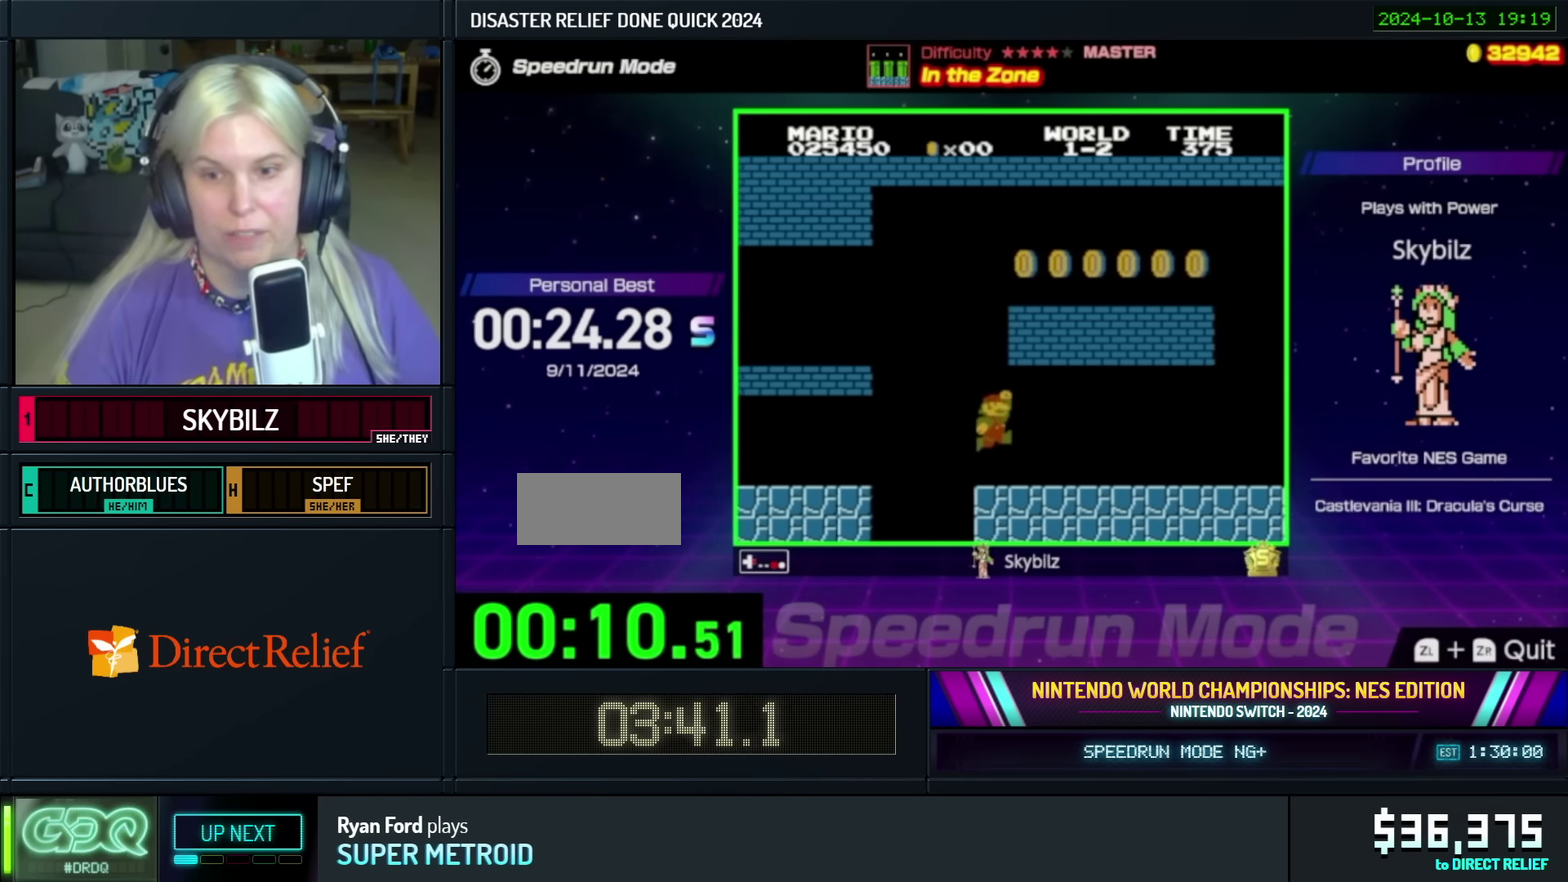
{"buttons": ["B", "DPAD_RIGHT"], "events": []}